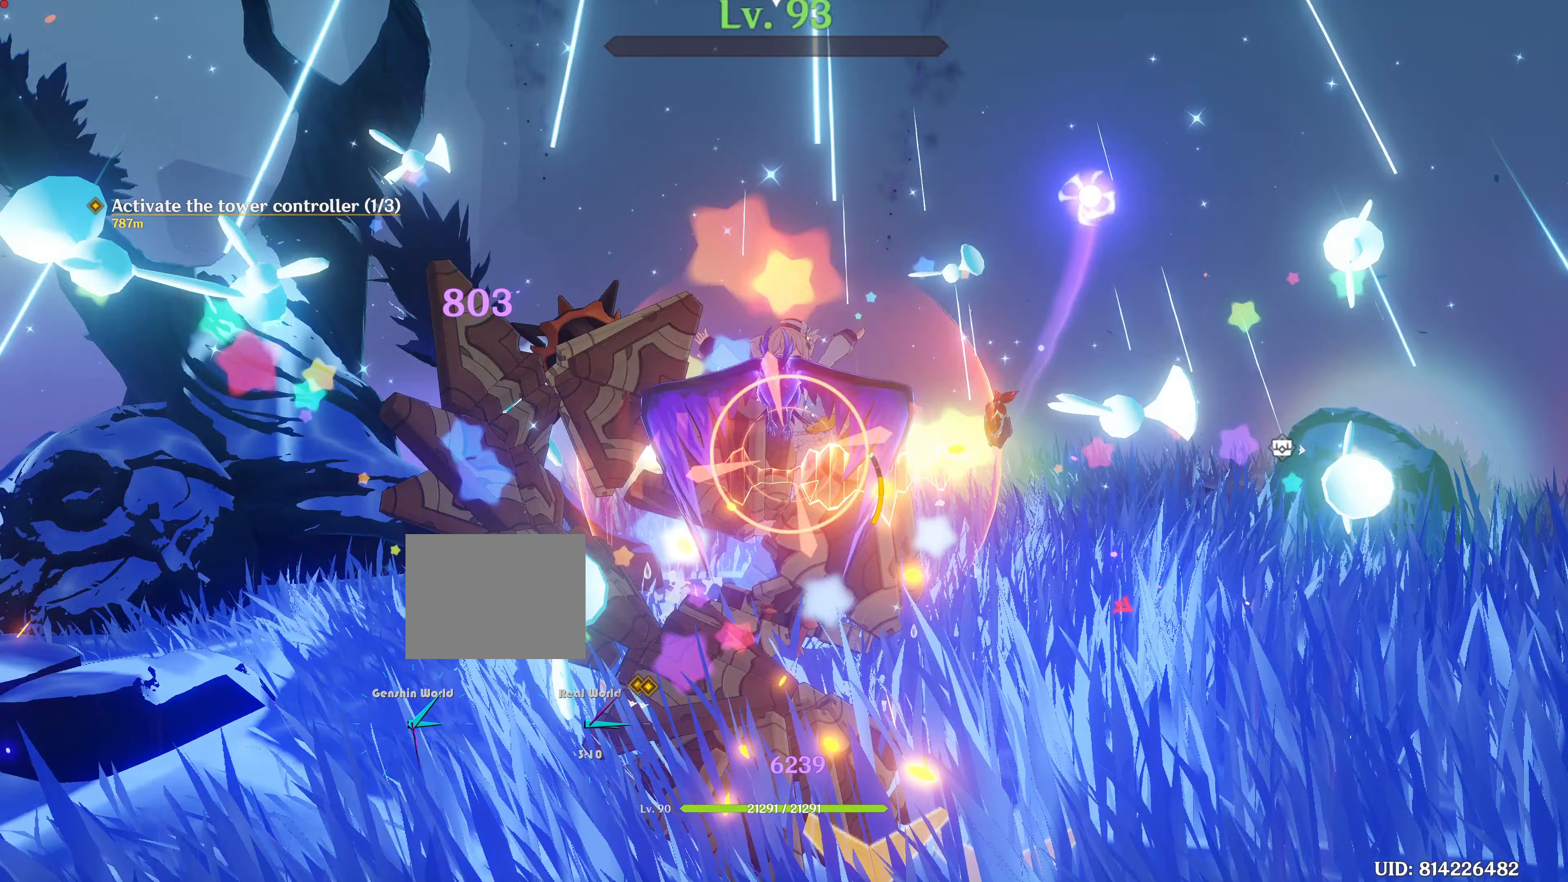
Gameplay with a controller (PlayStation layout); each line is a JSON object with the inputs held at the frame after it (dt_ms = milliseconds from this image to that frame). "events" lists button and stick changes between this image and that frame as [ms after this image, input, new state], when the widget could be followed in between. Not read: L3 R3.
{"dt_ms": 67, "buttons": [], "left_stick": "center", "right_stick": "center", "events": []}
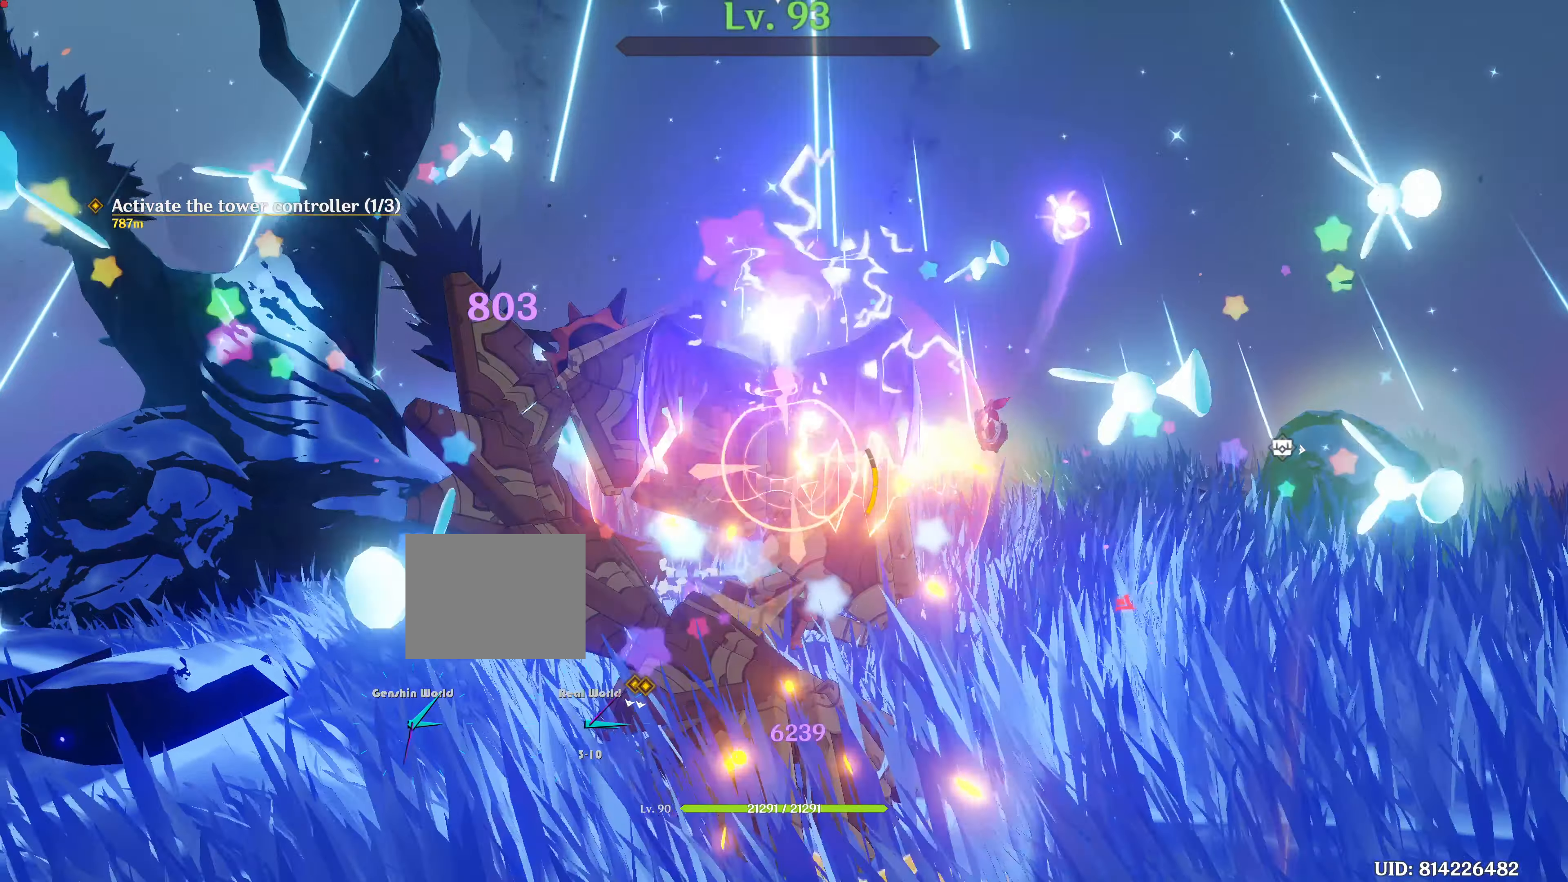
{"dt_ms": 500, "buttons": [], "left_stick": "center", "right_stick": "center", "events": [[33, "SELECT", "down"], [83, "SELECT", "up"], [183, "L2", "down"], [233, "L2", "up"]]}
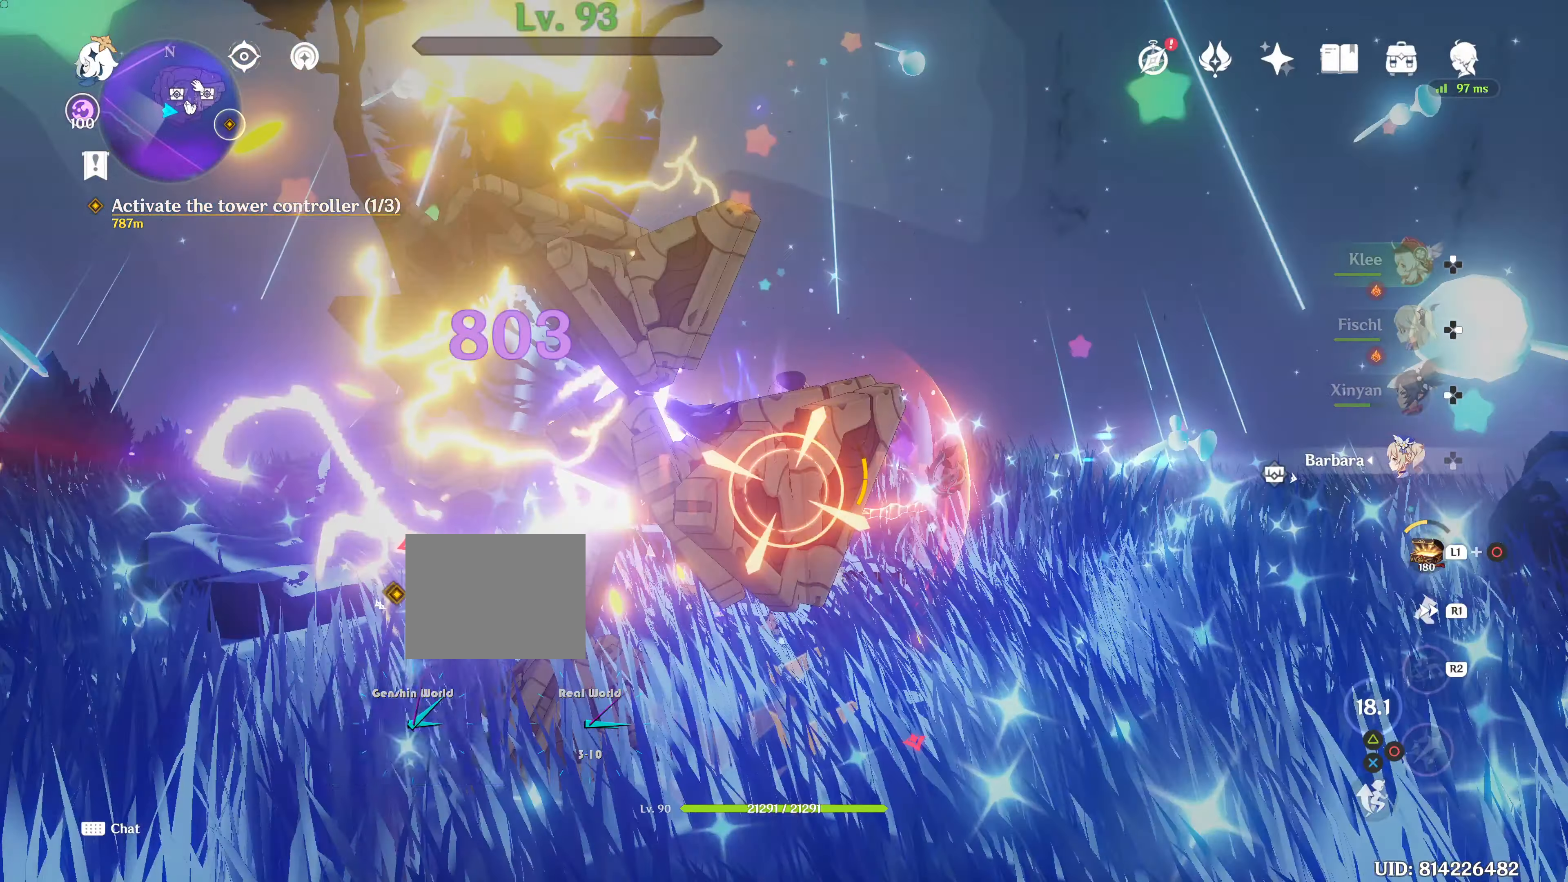
{"dt_ms": 501, "buttons": ["R2"], "left_stick": "center", "right_stick": "left"}
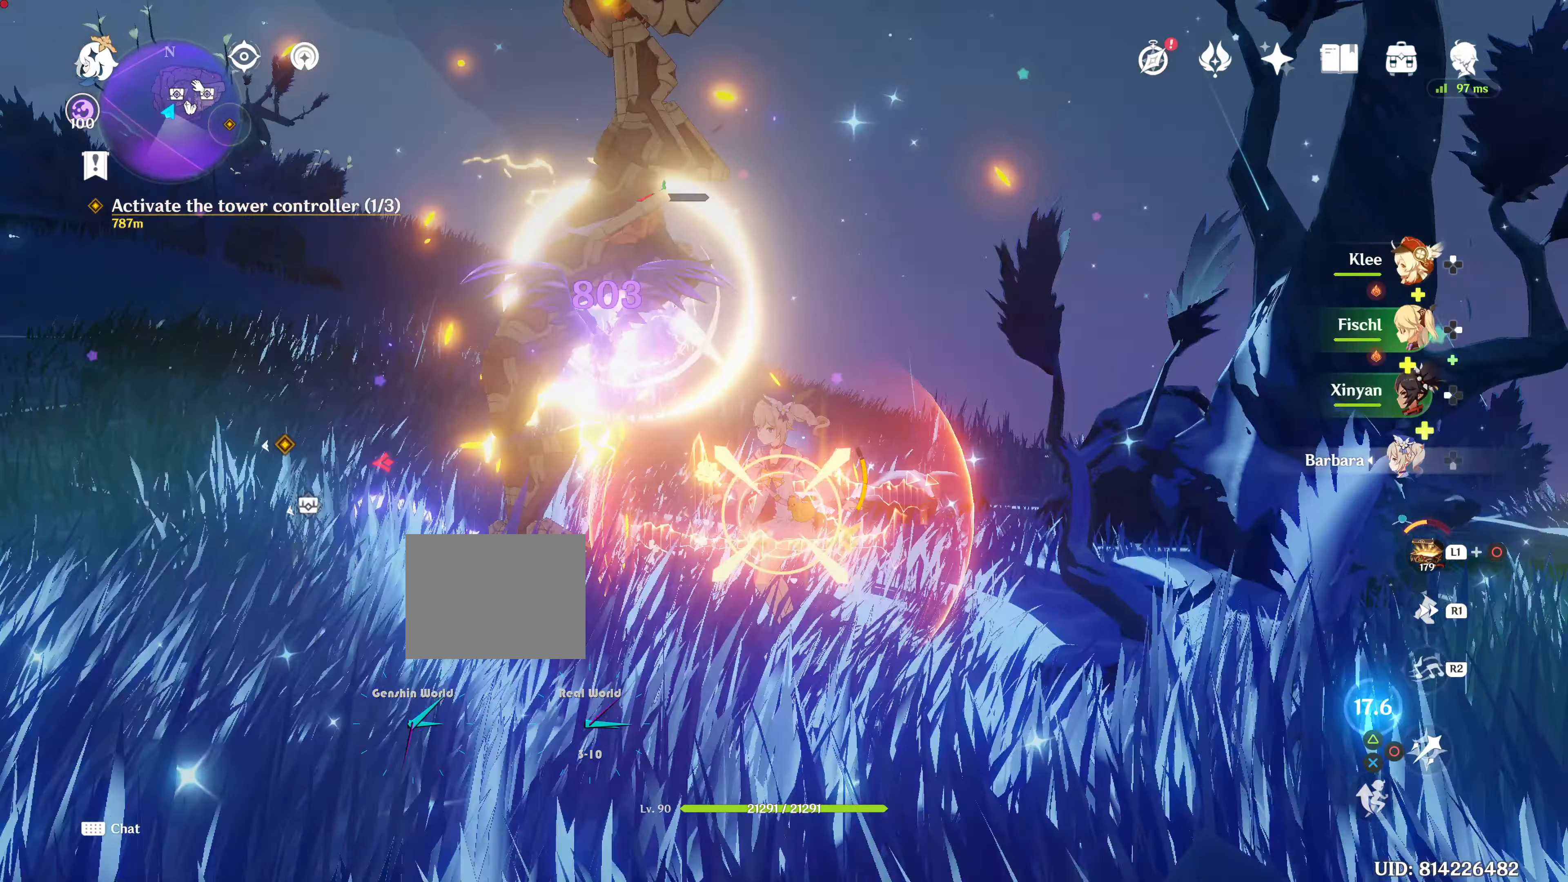
{"dt_ms": 500, "buttons": ["R2"], "left_stick": "down", "right_stick": "left", "events": [[350, "R2", "up"], [350, "left_stick", "down"], [383, "R2", "down"]]}
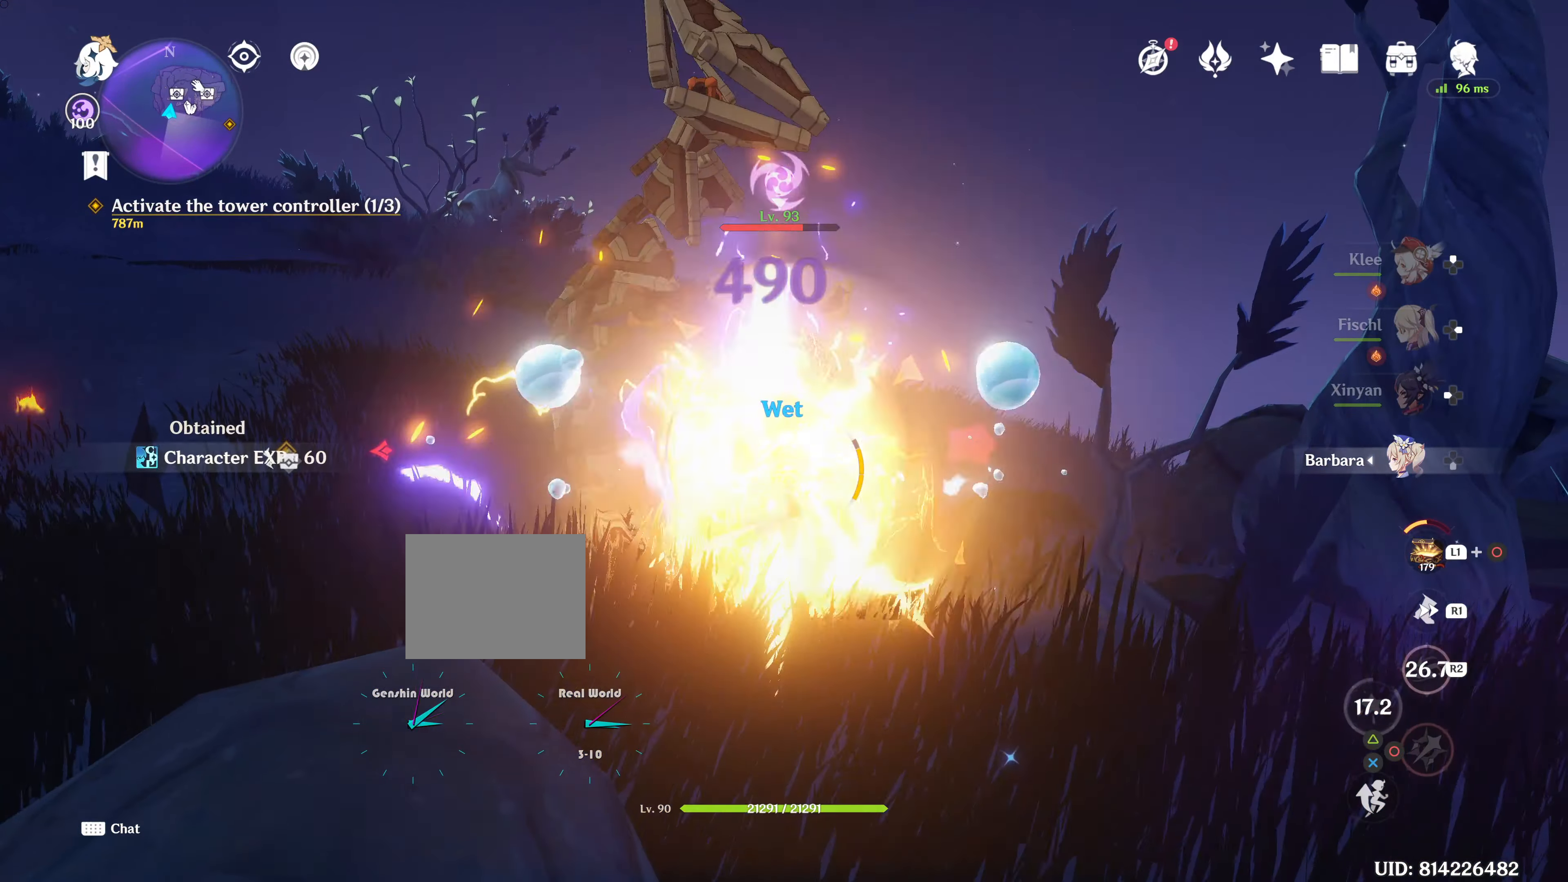
{"dt_ms": 501, "buttons": ["DPAD_RIGHT"], "left_stick": "center", "right_stick": "center", "events": [[217, "left_stick", "left"], [217, "right_stick", "center"], [267, "R2", "up"], [467, "R2", "down"], [501, "DPAD_RIGHT", "down"], [501, "R2", "up"], [501, "left_stick", "center"]]}
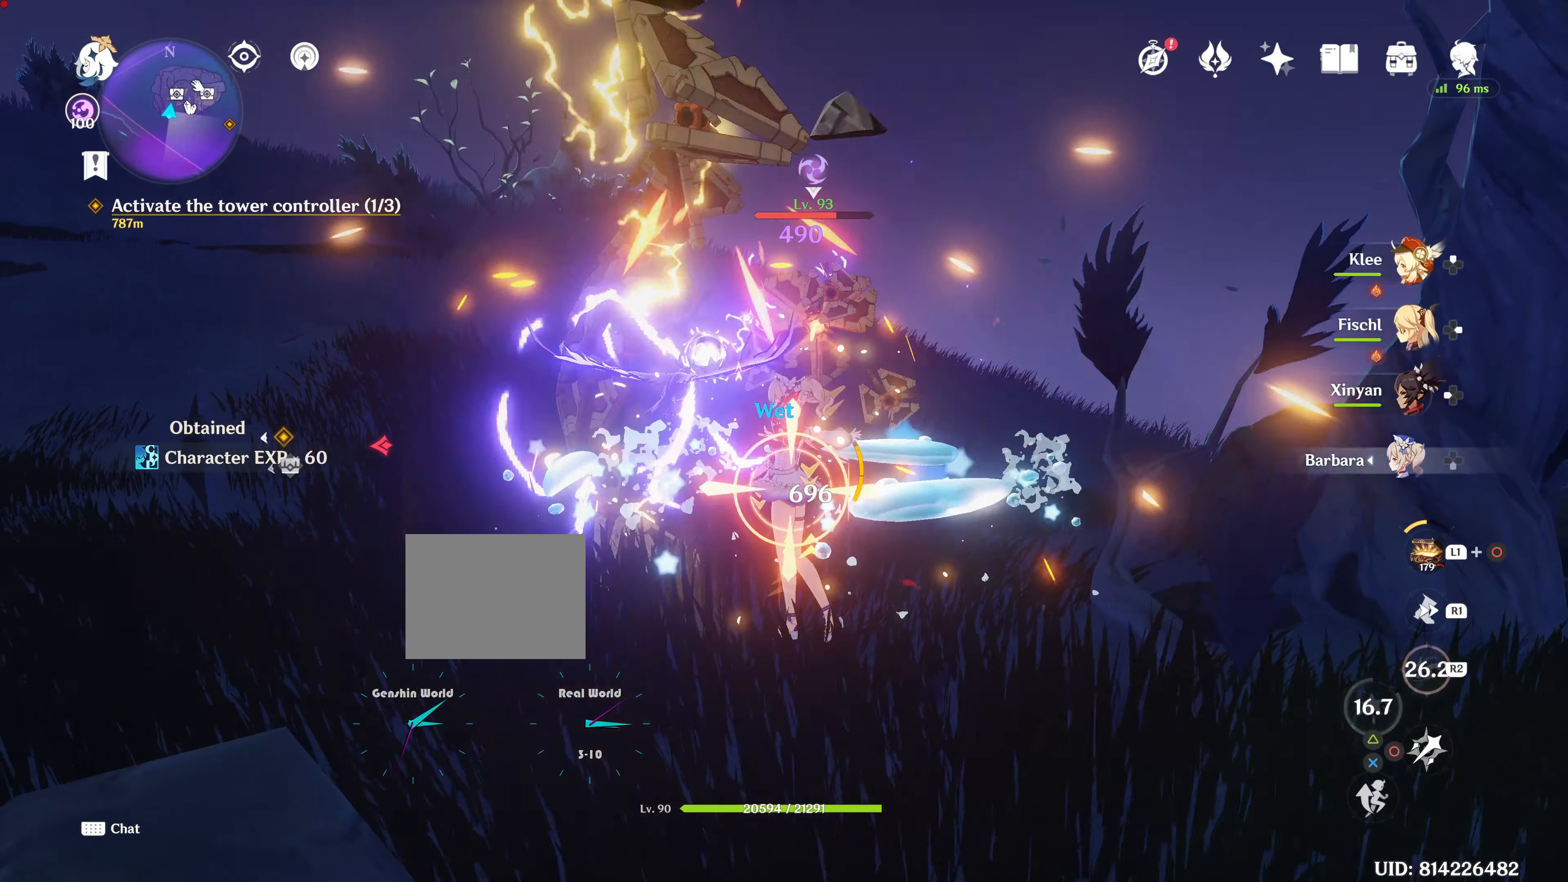
{"dt_ms": 500, "buttons": ["R2"], "left_stick": "center", "right_stick": "center", "events": [[83, "R2", "down"], [167, "DPAD_RIGHT", "up"]]}
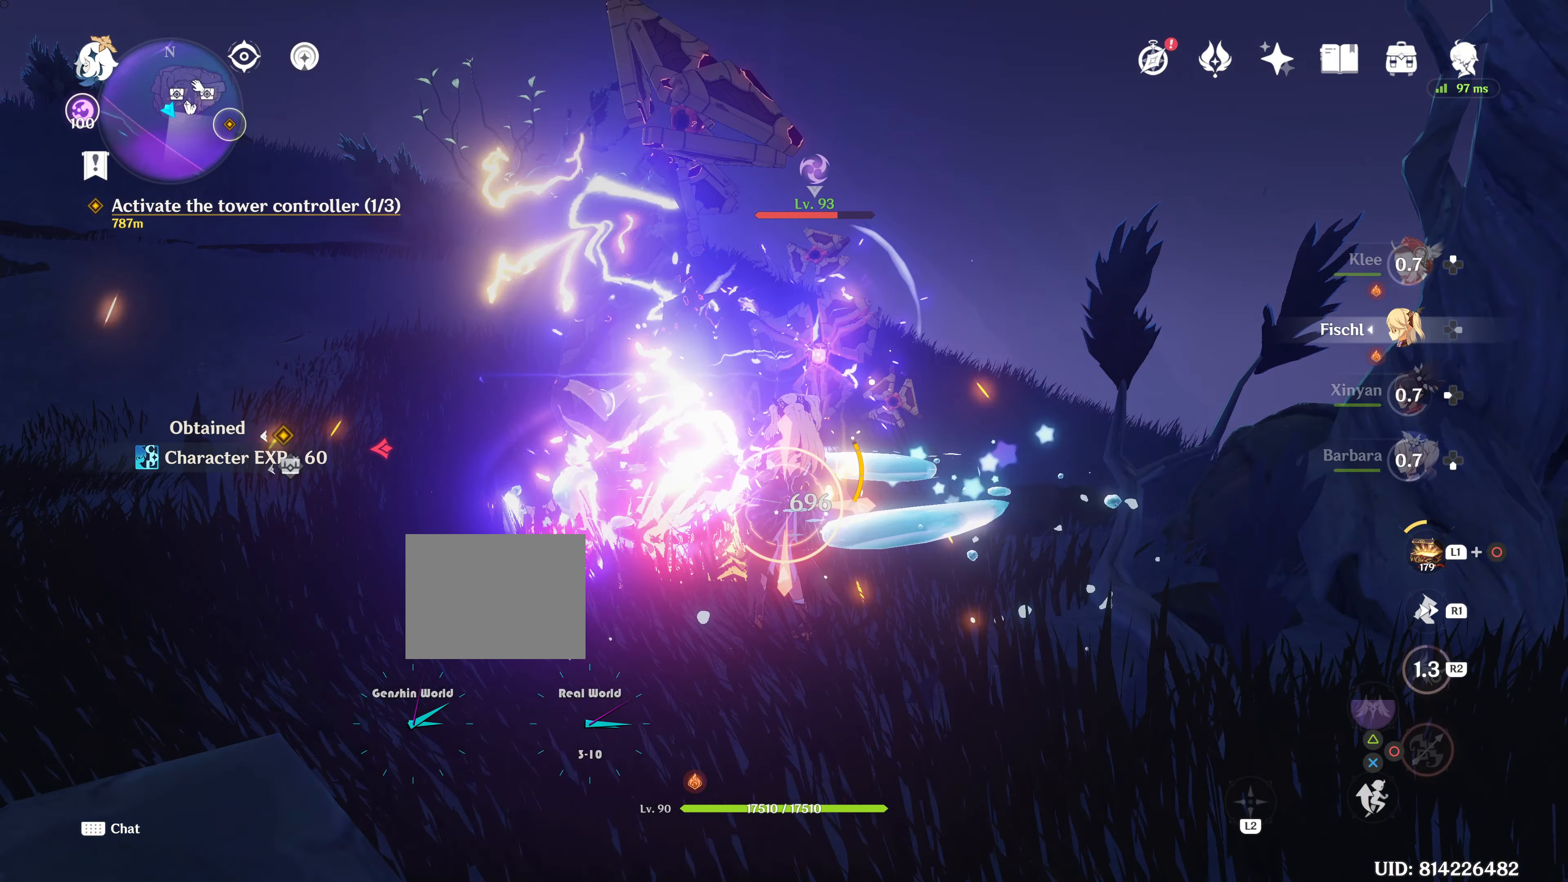
{"dt_ms": 501, "buttons": ["R2"], "left_stick": "center", "right_stick": "center", "events": [[150, "L2", "down"], [184, "L2", "up"]]}
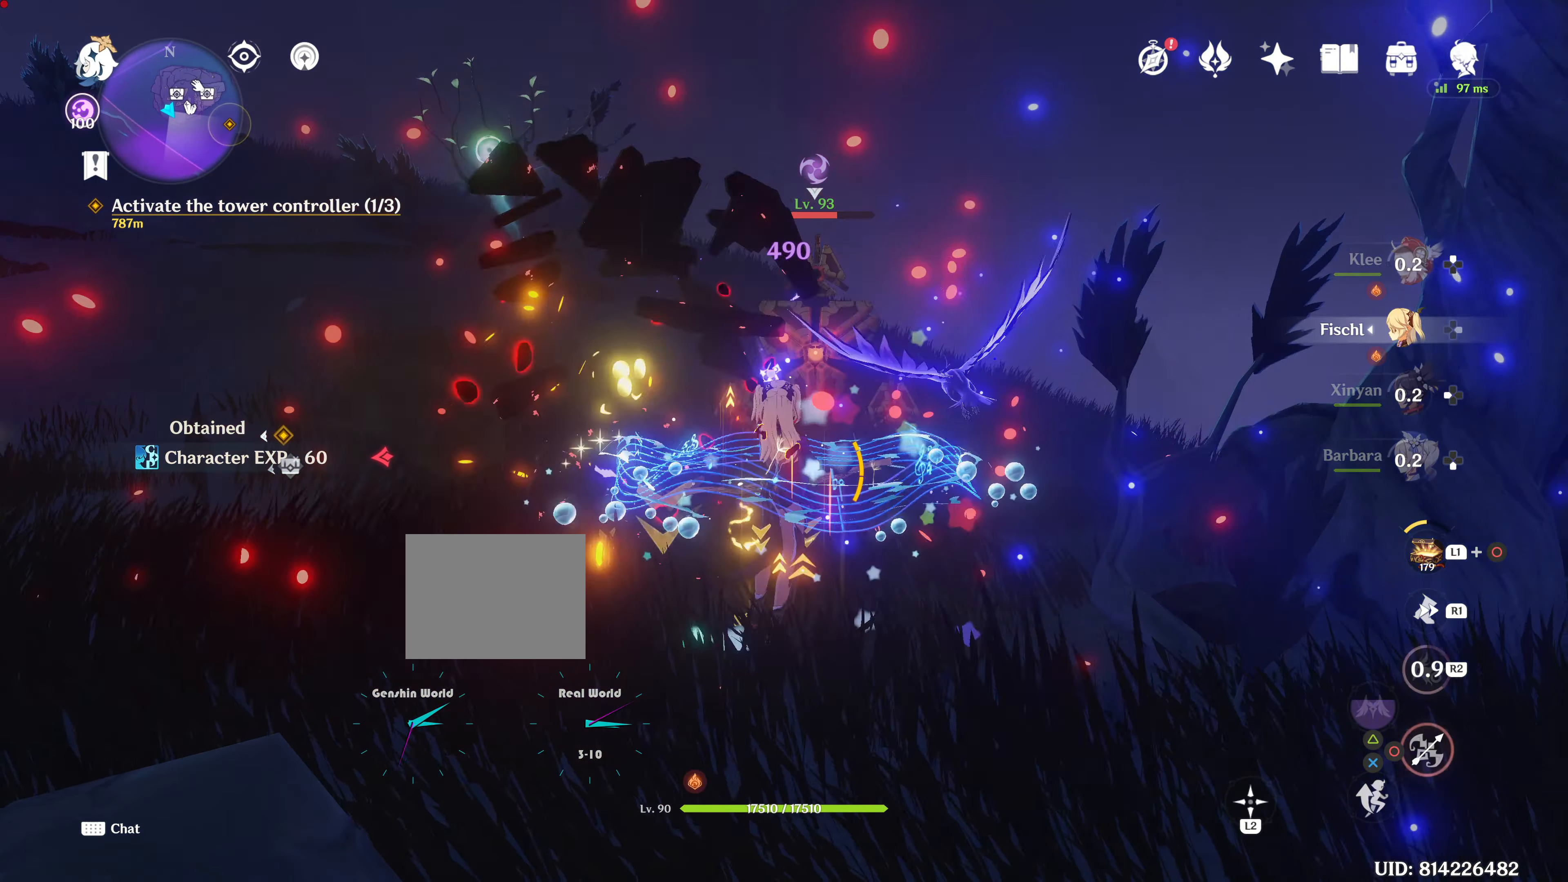
{"dt_ms": 500, "buttons": ["R2"], "left_stick": "center", "right_stick": "center", "events": []}
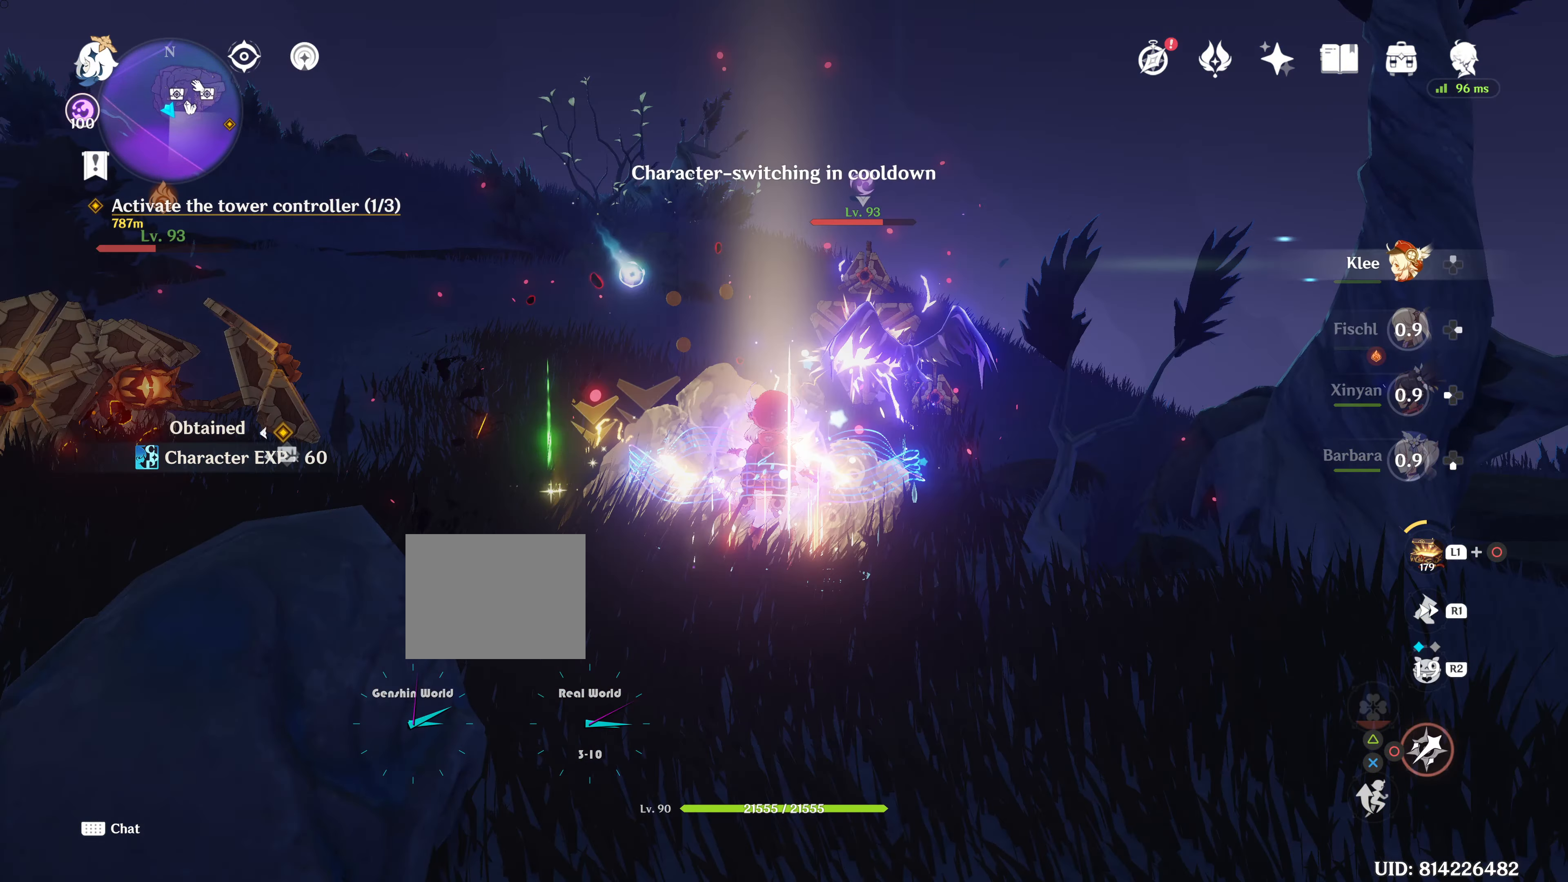
{"dt_ms": 501, "buttons": ["DPAD_UP"], "left_stick": "center", "right_stick": "center", "events": [[34, "CIRCLE", "down"], [34, "DPAD_UP", "down"], [34, "R2", "up"], [234, "CIRCLE", "up"]]}
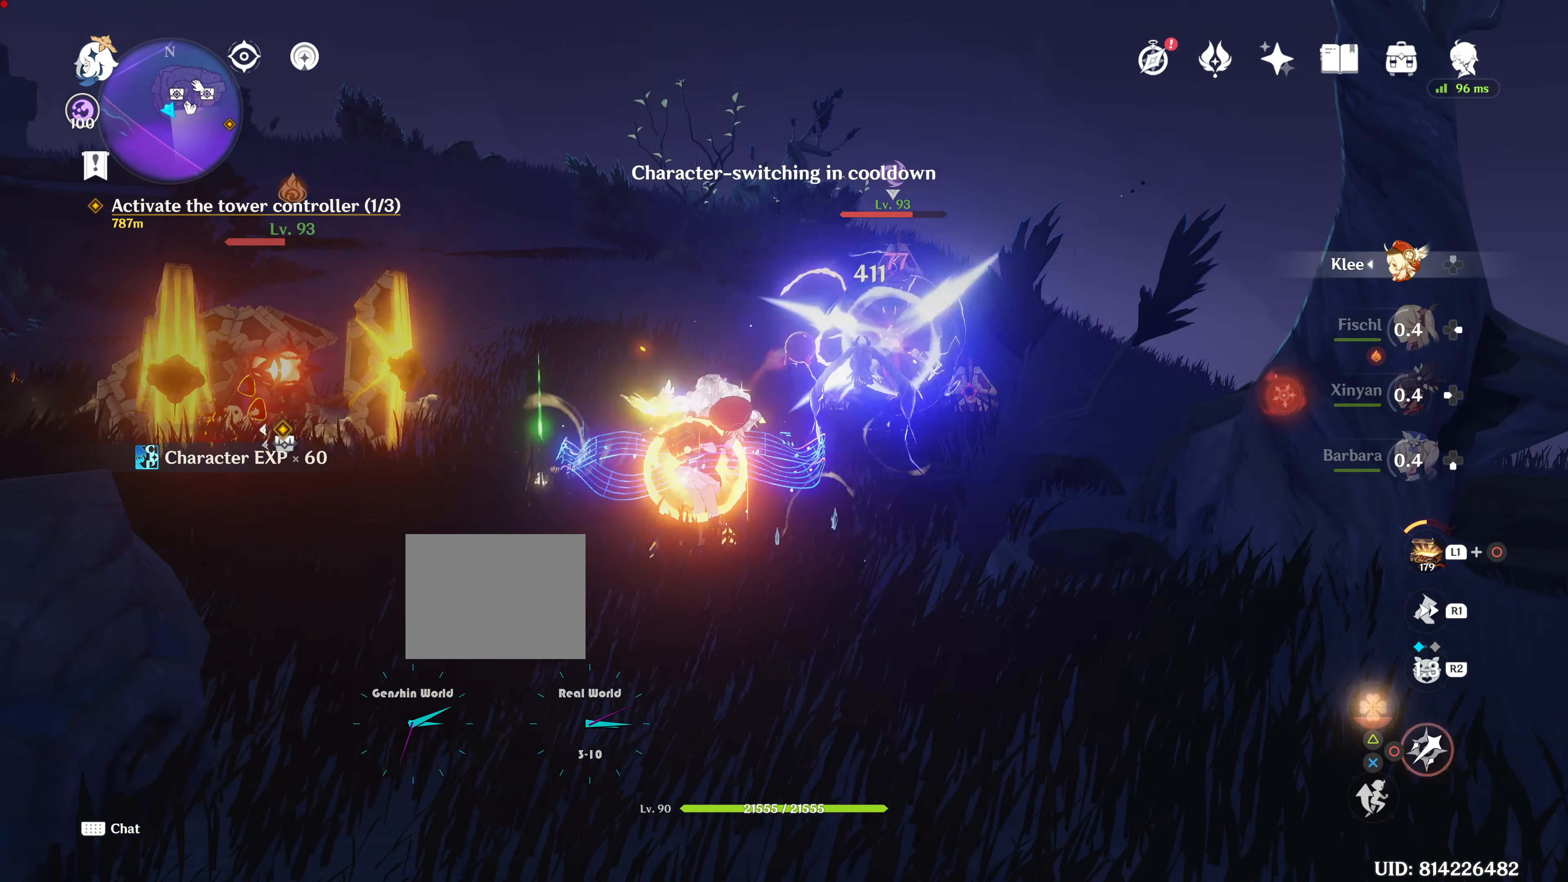
{"dt_ms": 500, "buttons": ["DPAD_UP"], "left_stick": "center", "right_stick": "center", "events": []}
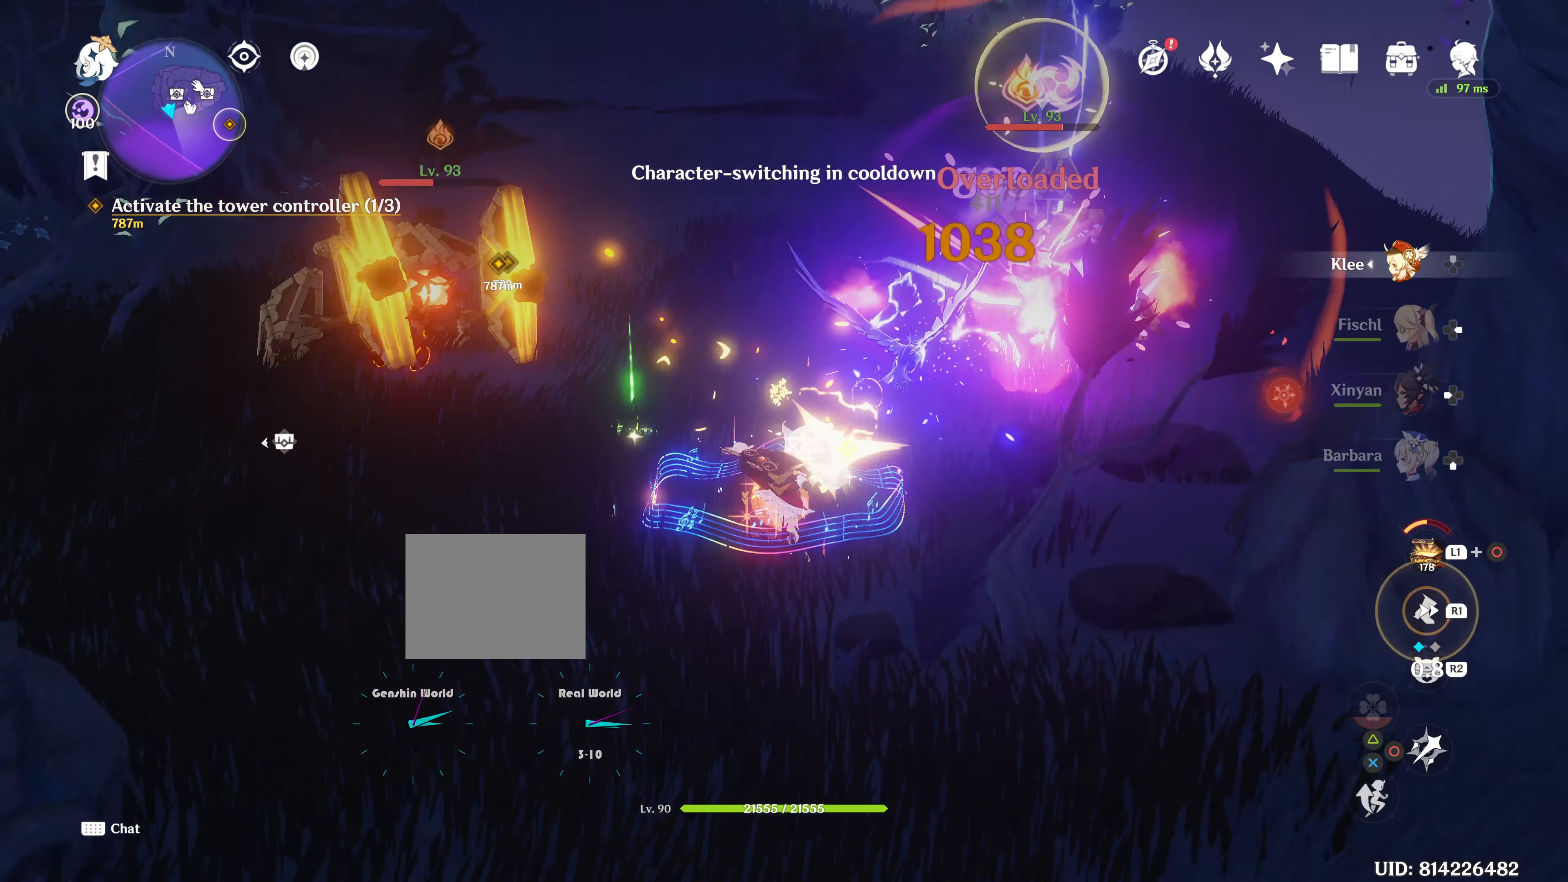
{"dt_ms": 500, "buttons": [], "left_stick": "center", "right_stick": "center", "events": [[317, "DPAD_UP", "up"]]}
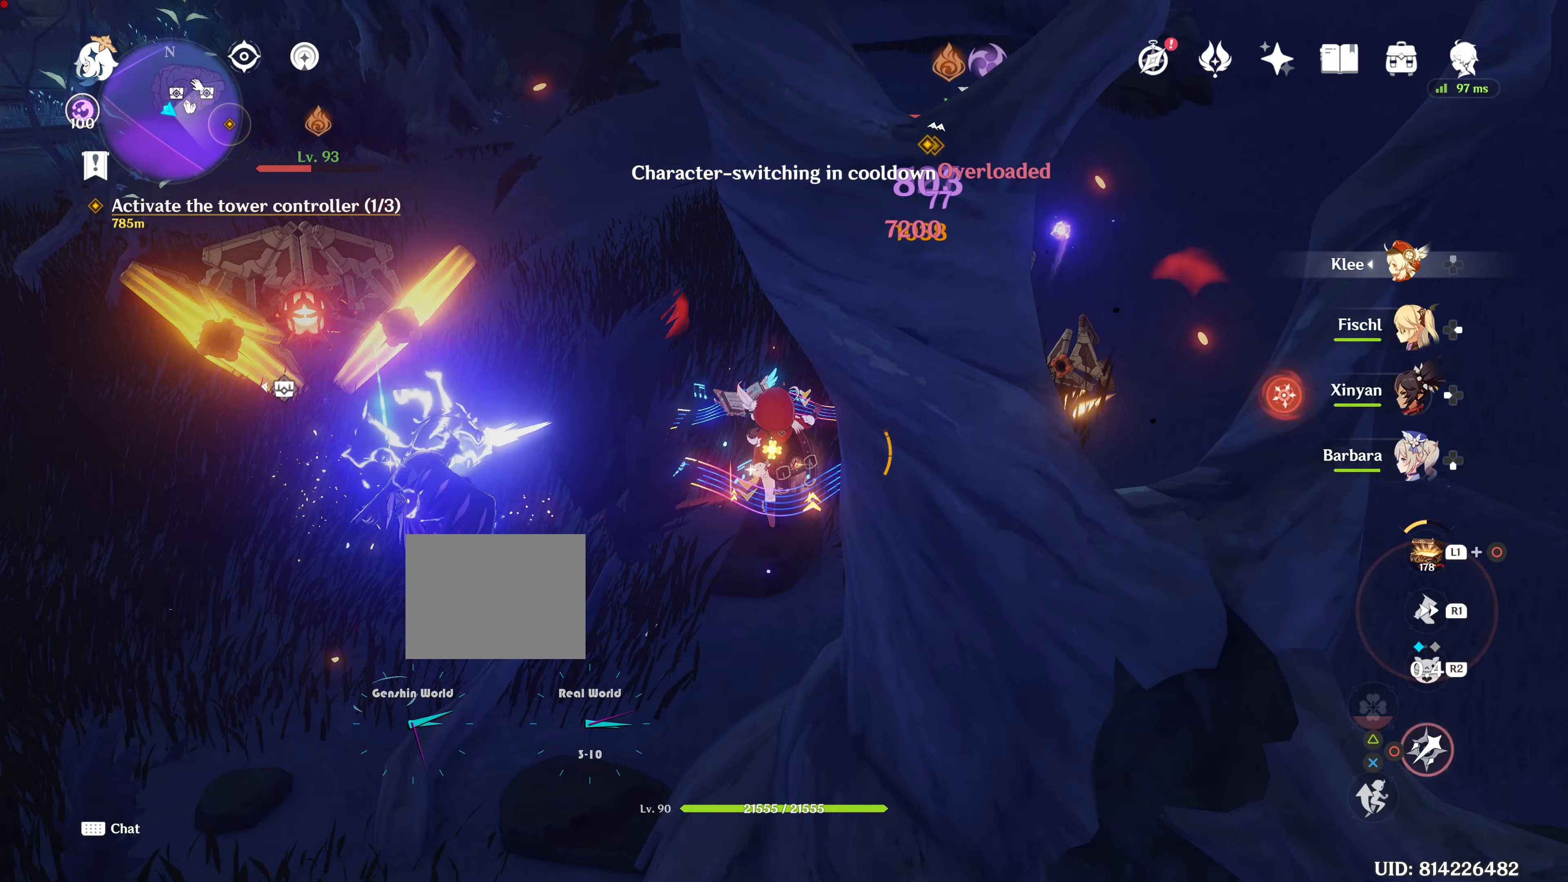
{"dt_ms": 501, "buttons": ["CIRCLE"], "left_stick": "right", "right_stick": "center", "events": [[133, "CIRCLE", "down"], [133, "left_stick", "right"], [267, "left_stick", "center"], [367, "left_stick", "right"]]}
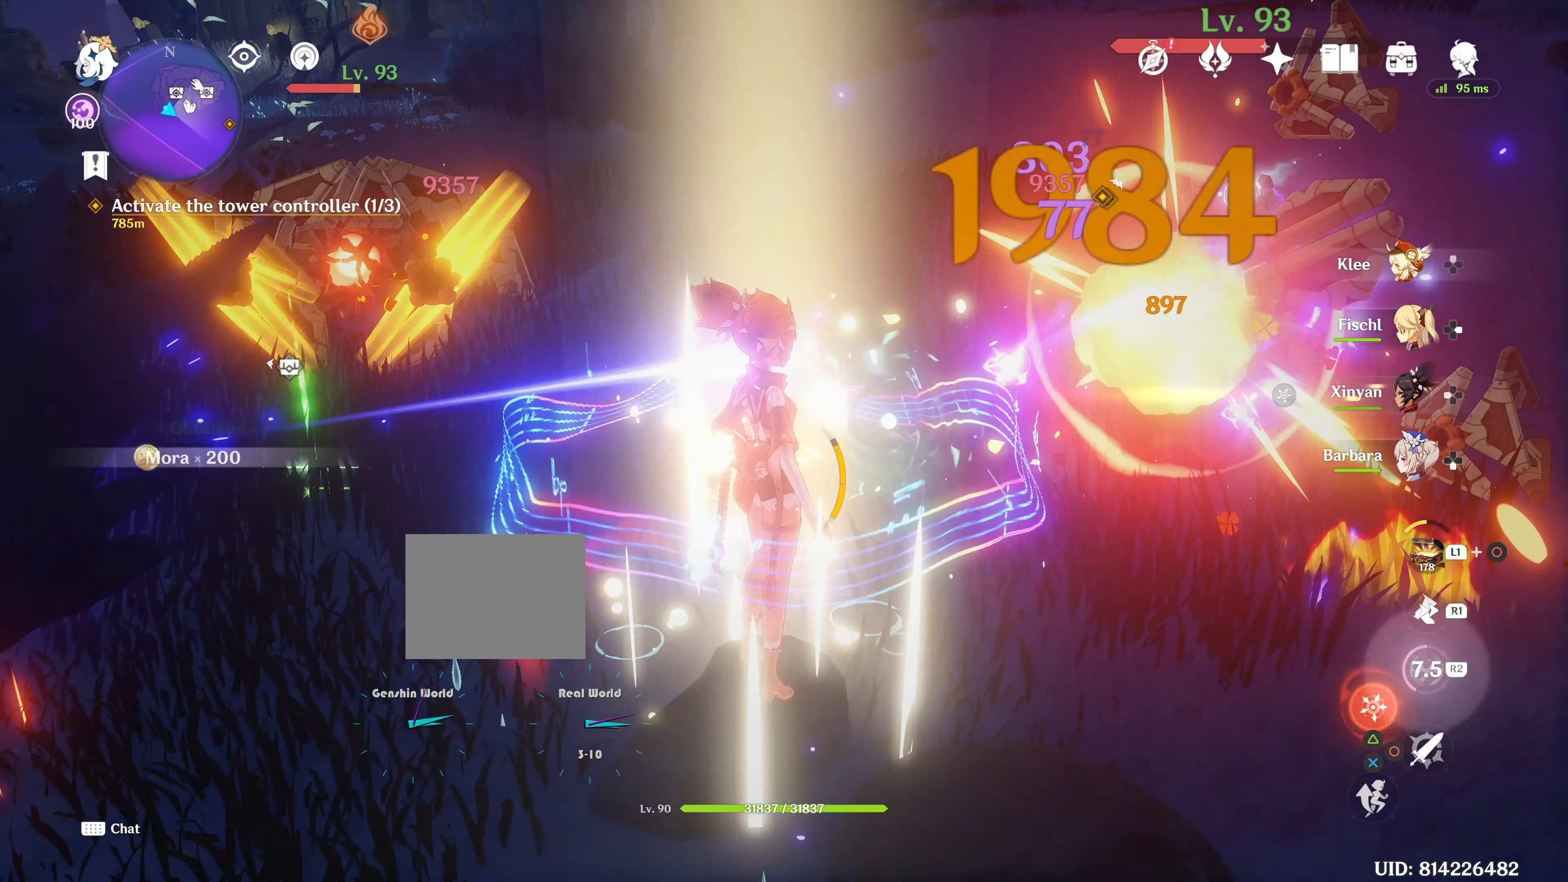
{"dt_ms": 500, "buttons": [], "left_stick": "center", "right_stick": "center", "events": [[200, "CIRCLE", "up"], [200, "DPAD_LEFT", "down"], [200, "left_stick", "center"], [250, "right_stick", "left"], [383, "DPAD_LEFT", "up"], [383, "right_stick", "center"], [417, "left_stick", "up-right"], [467, "left_stick", "center"]]}
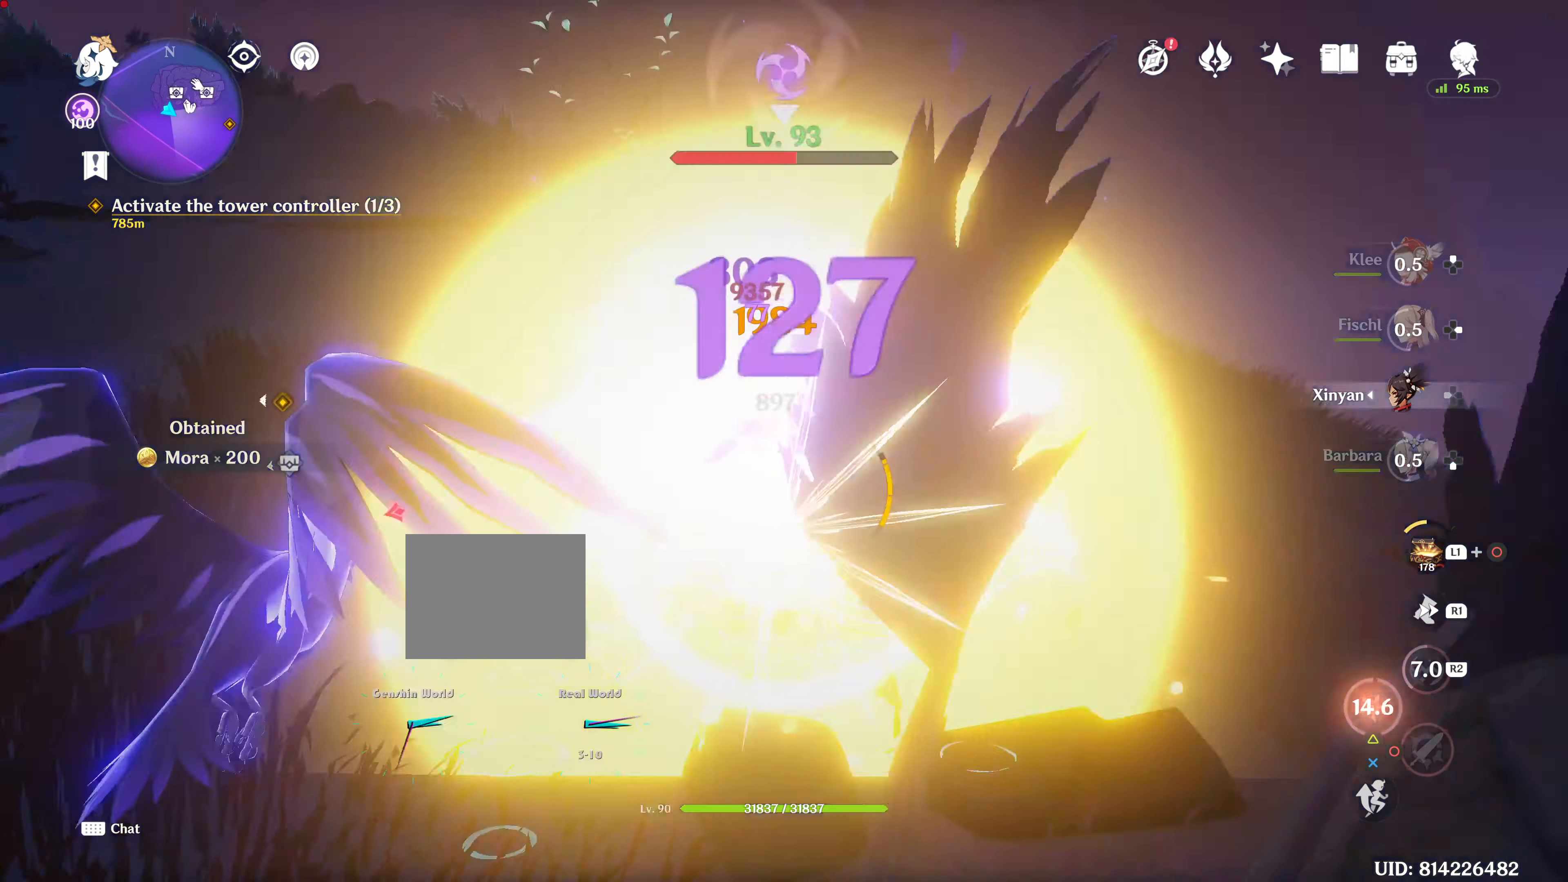
{"dt_ms": 501, "buttons": [], "left_stick": "up", "right_stick": "down"}
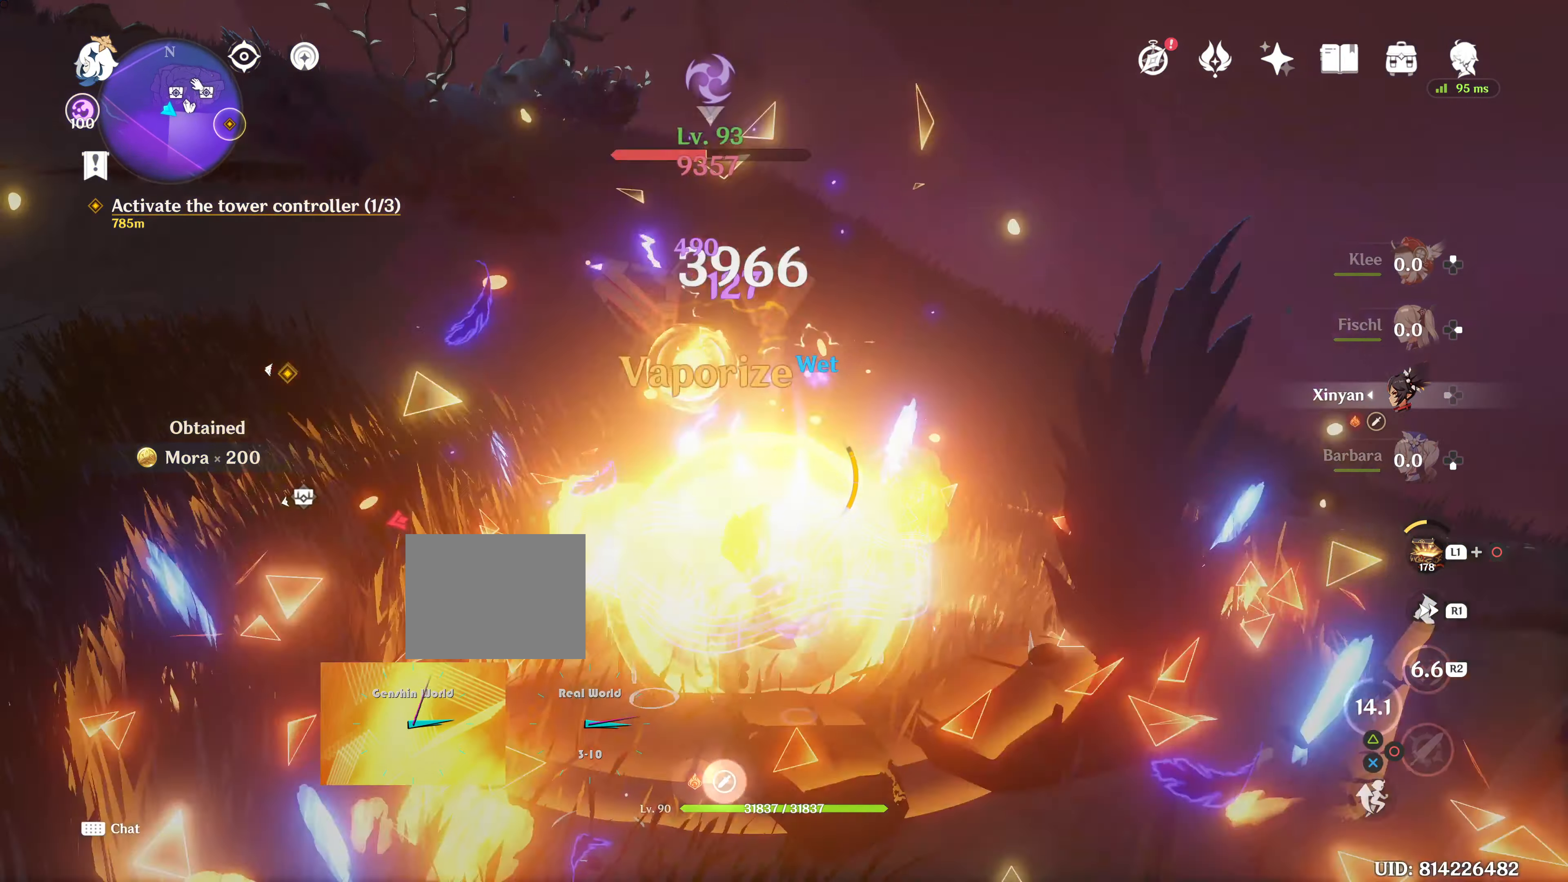
{"dt_ms": 500, "buttons": [], "left_stick": "up", "right_stick": "down", "events": []}
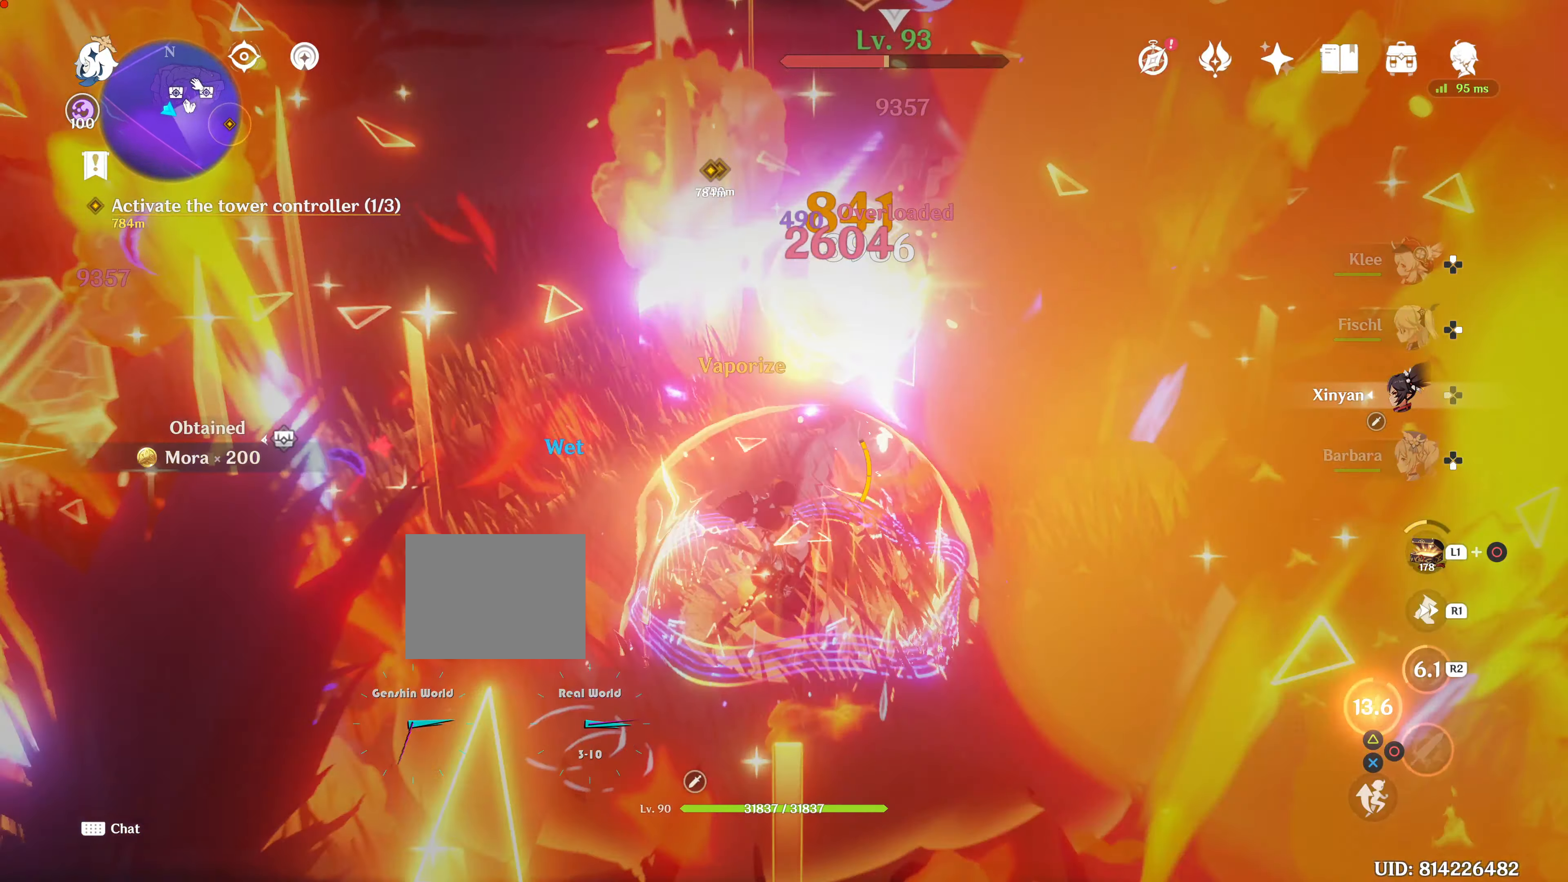
{"dt_ms": 501, "buttons": [], "left_stick": "up", "right_stick": "down", "events": []}
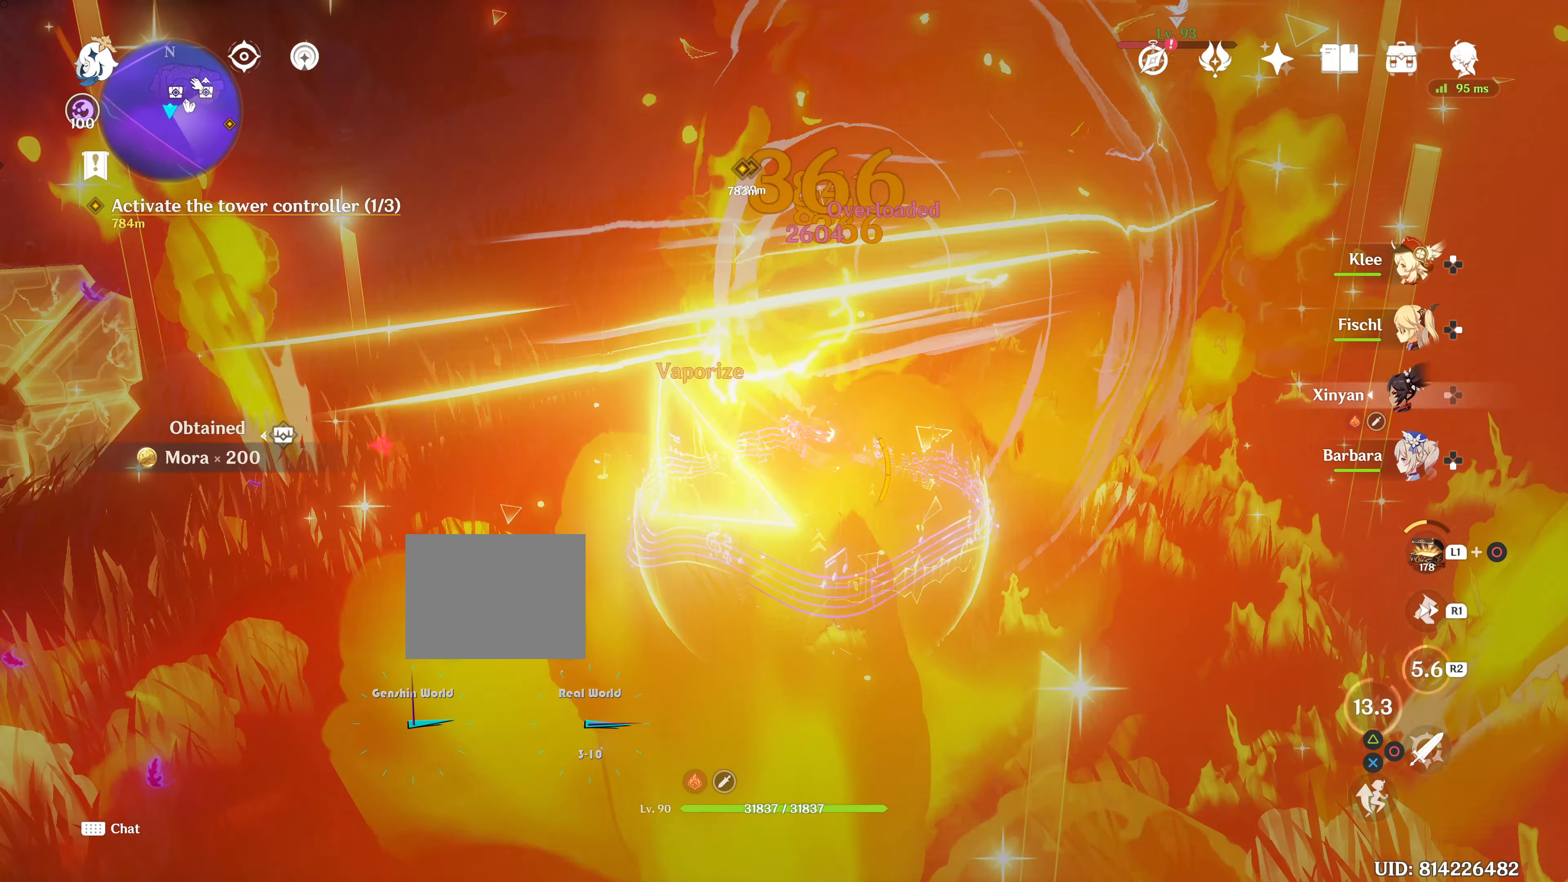
{"dt_ms": 500, "buttons": [], "left_stick": "up", "right_stick": "down", "events": []}
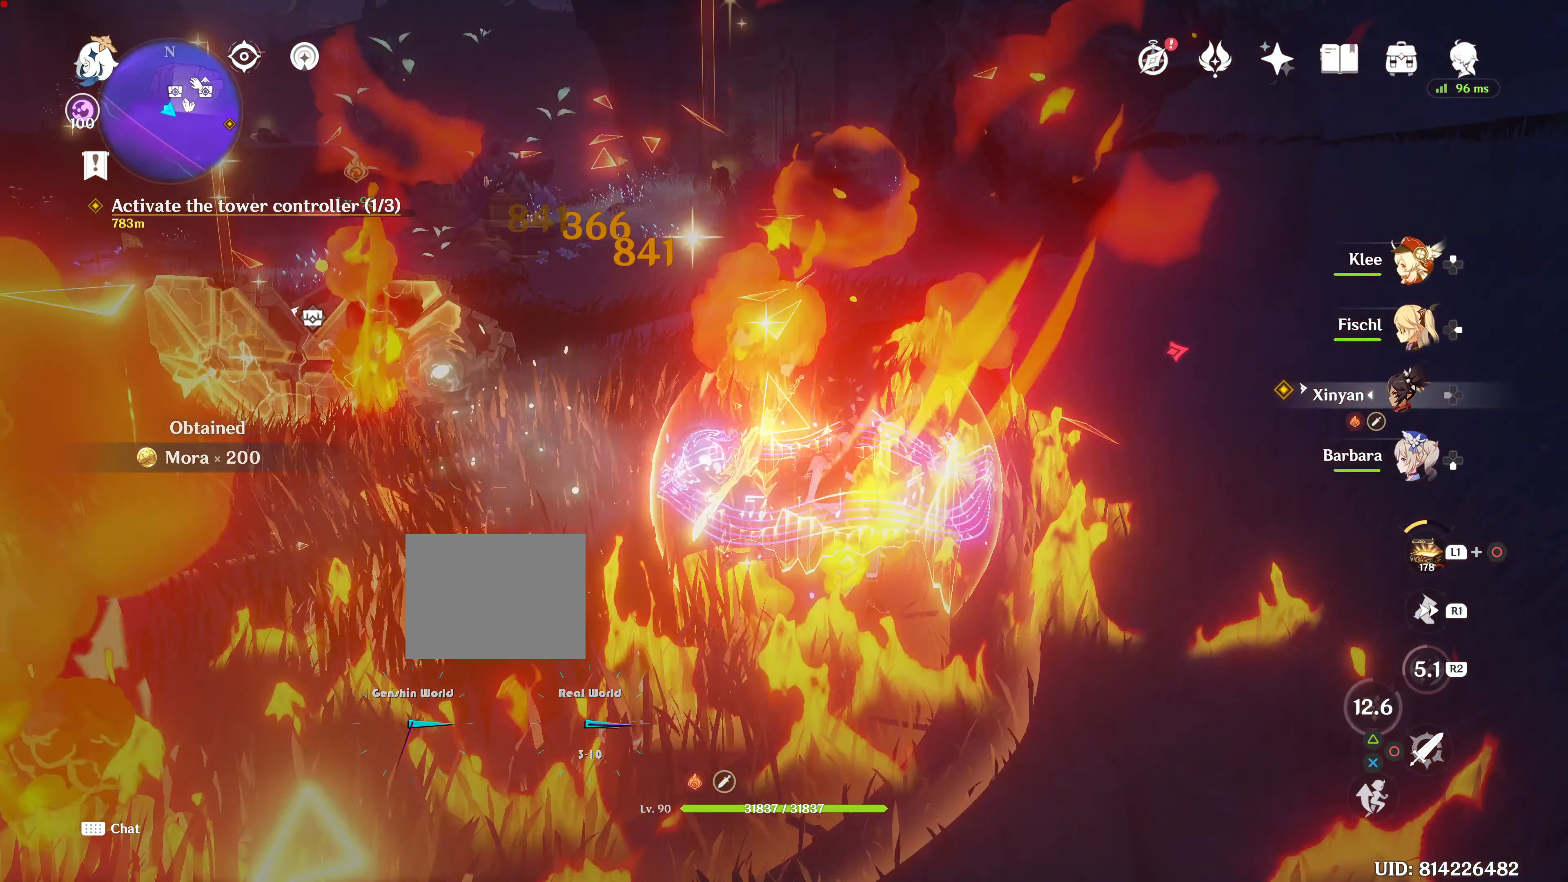
{"dt_ms": 501, "buttons": [], "left_stick": "up", "right_stick": "center", "events": [[400, "right_stick", "center"]]}
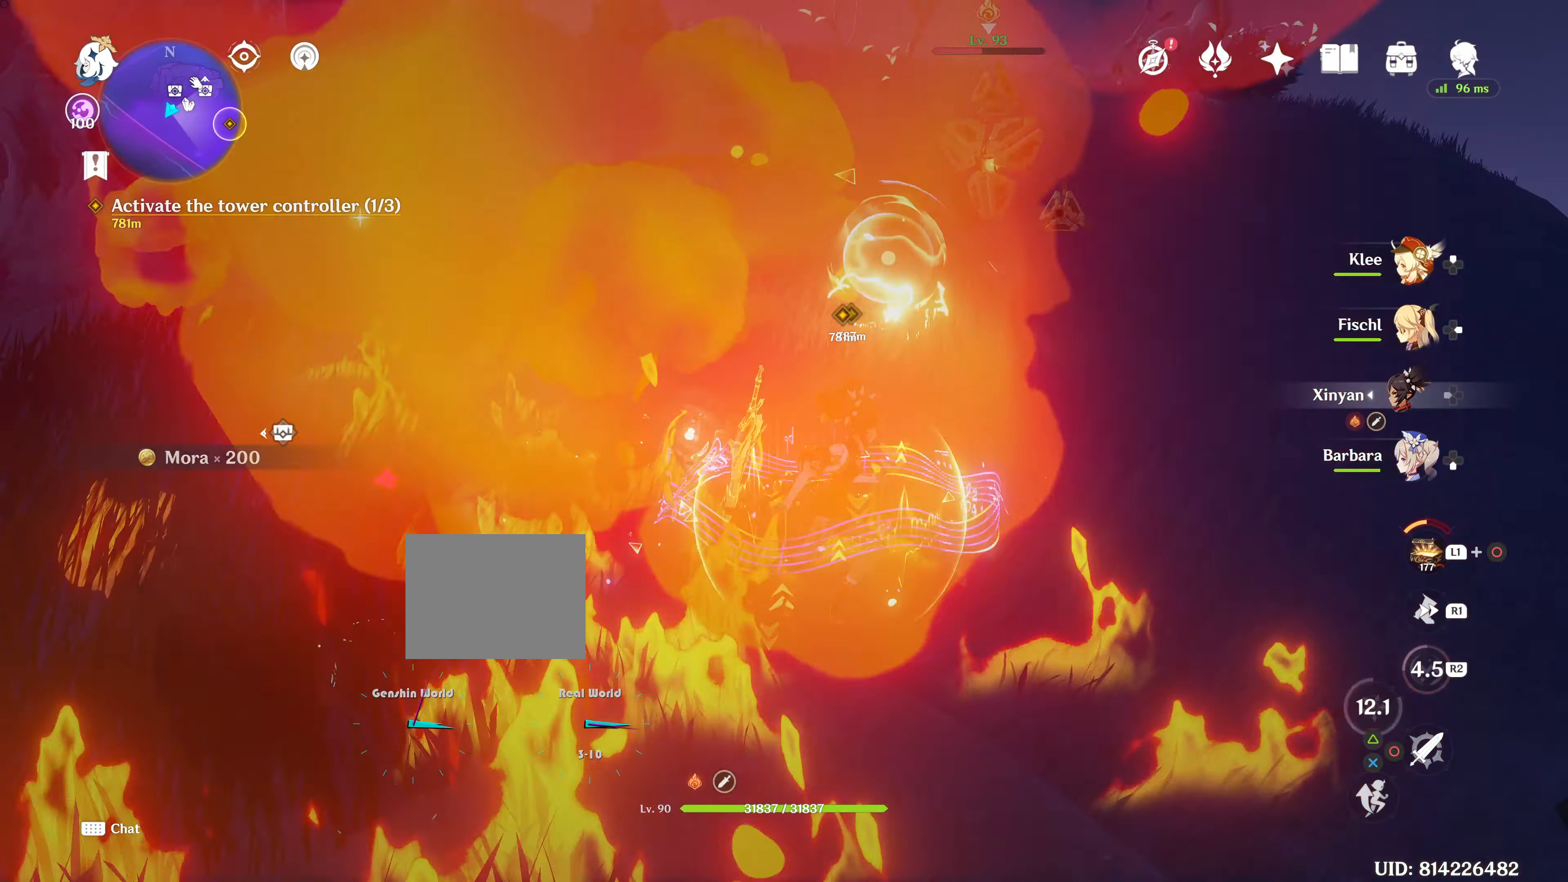
{"dt_ms": 500, "buttons": [], "left_stick": "up-right", "right_stick": "center", "events": [[200, "left_stick", "up-right"]]}
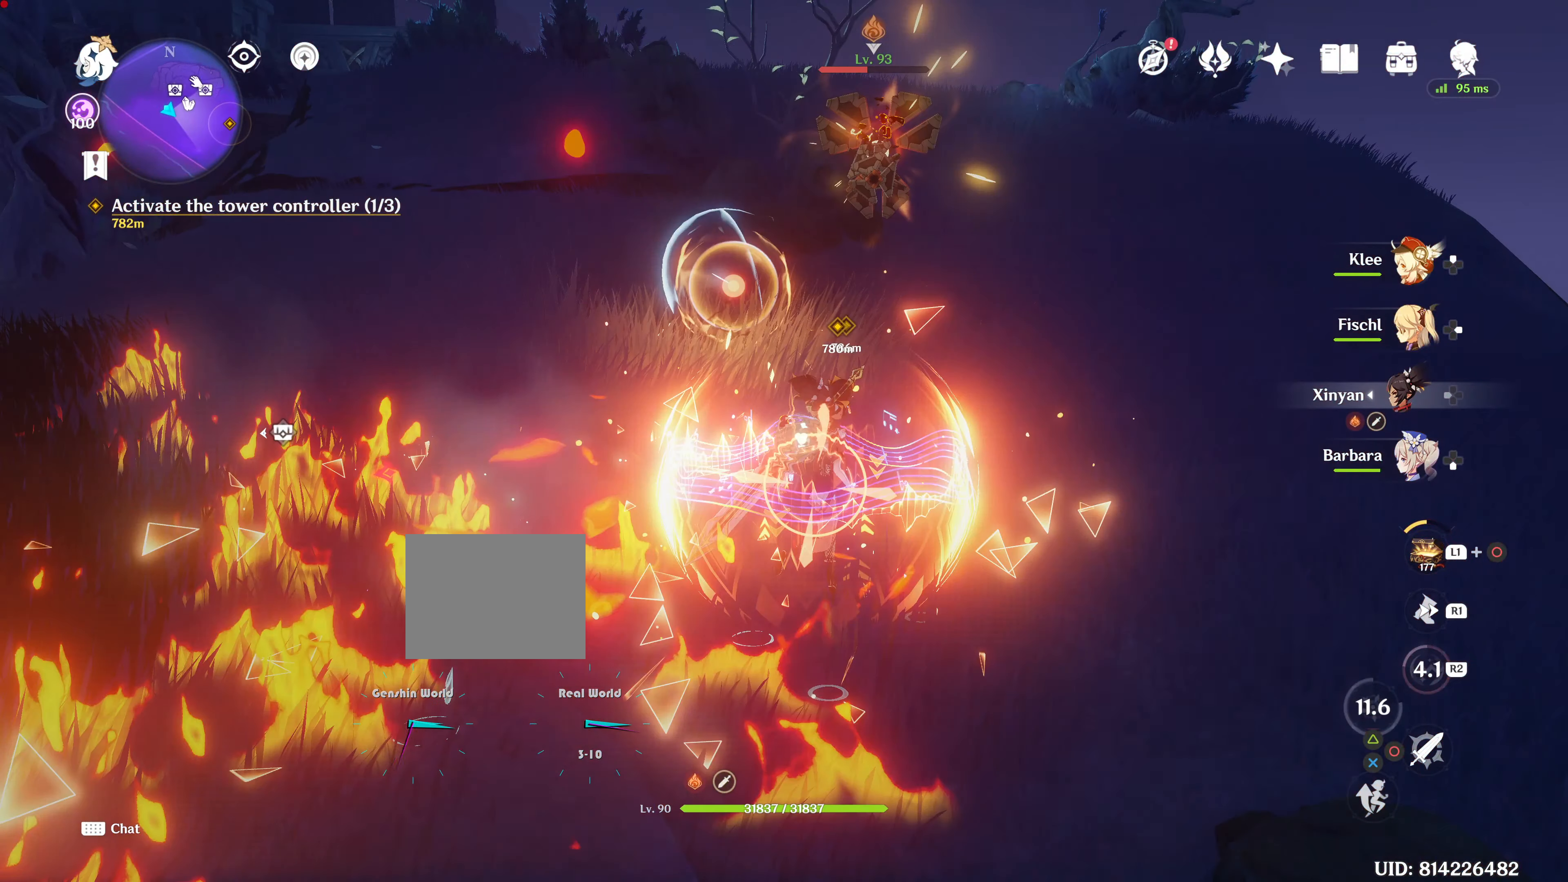
{"dt_ms": 501, "buttons": [], "left_stick": "up", "right_stick": "center", "events": [[150, "left_stick", "up"]]}
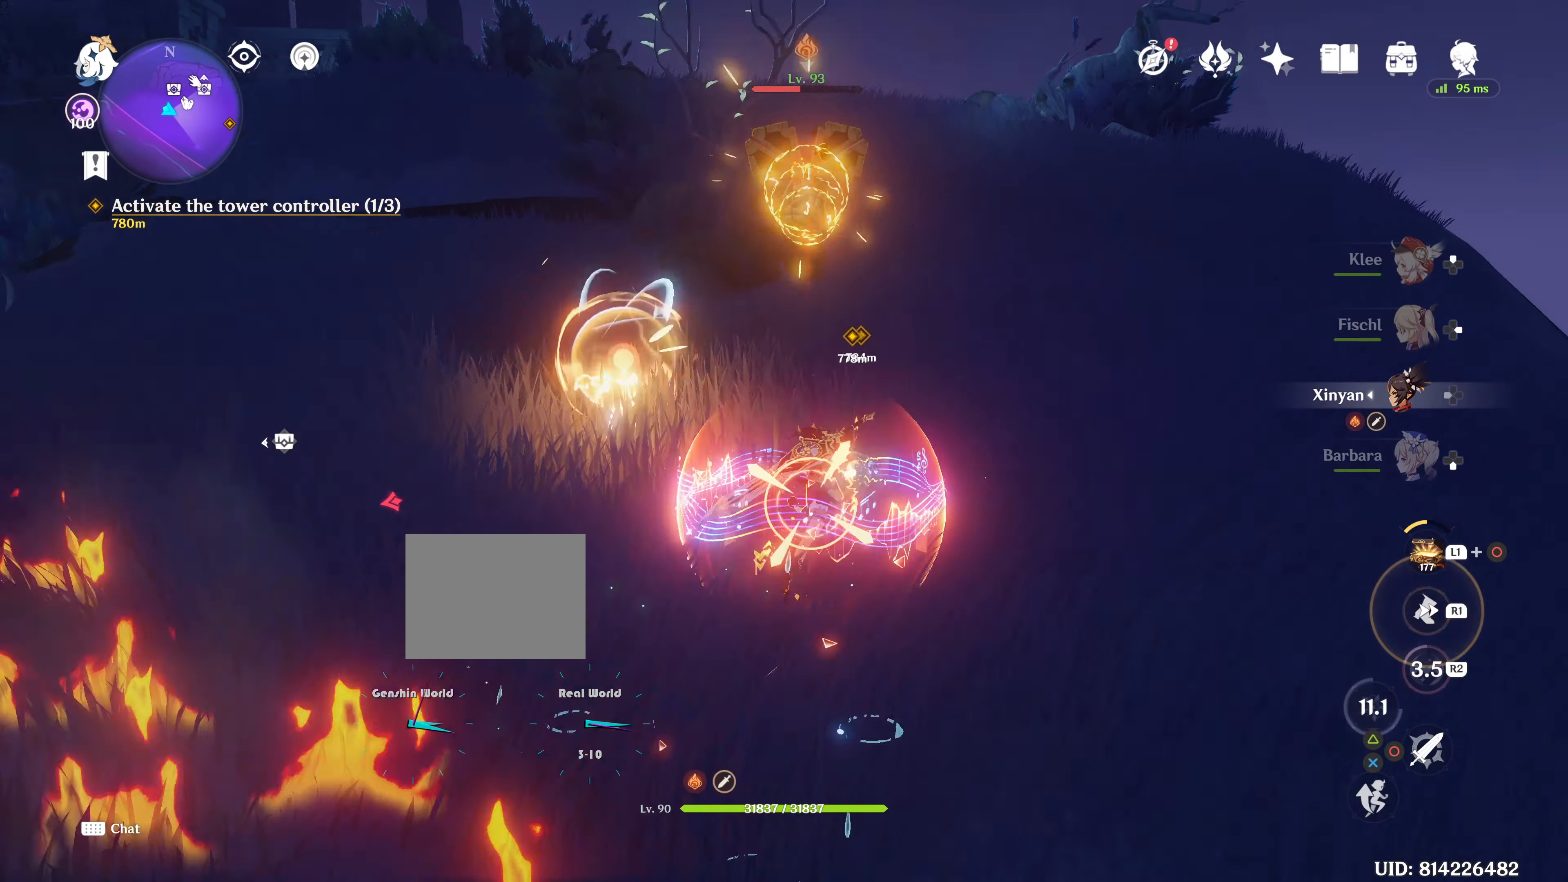
{"dt_ms": 500, "buttons": [], "left_stick": "up-right", "right_stick": "left", "events": [[83, "left_stick", "up-right"], [83, "right_stick", "left"]]}
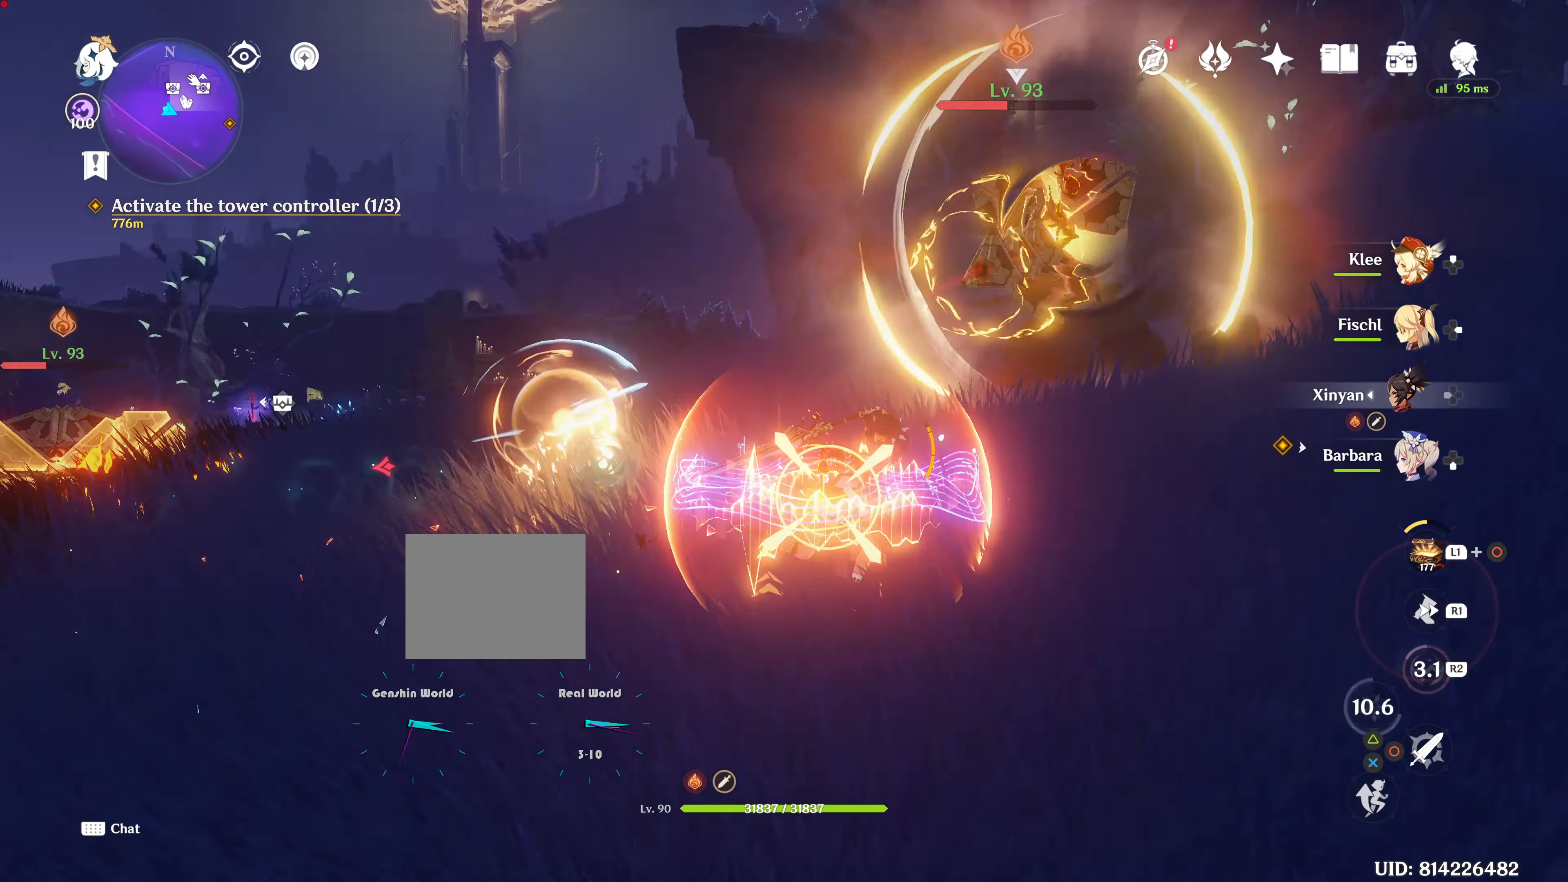
{"dt_ms": 501, "buttons": [], "left_stick": "right", "right_stick": "center", "events": [[200, "R1", "down"], [334, "R1", "up"], [334, "left_stick", "right"], [334, "right_stick", "center"]]}
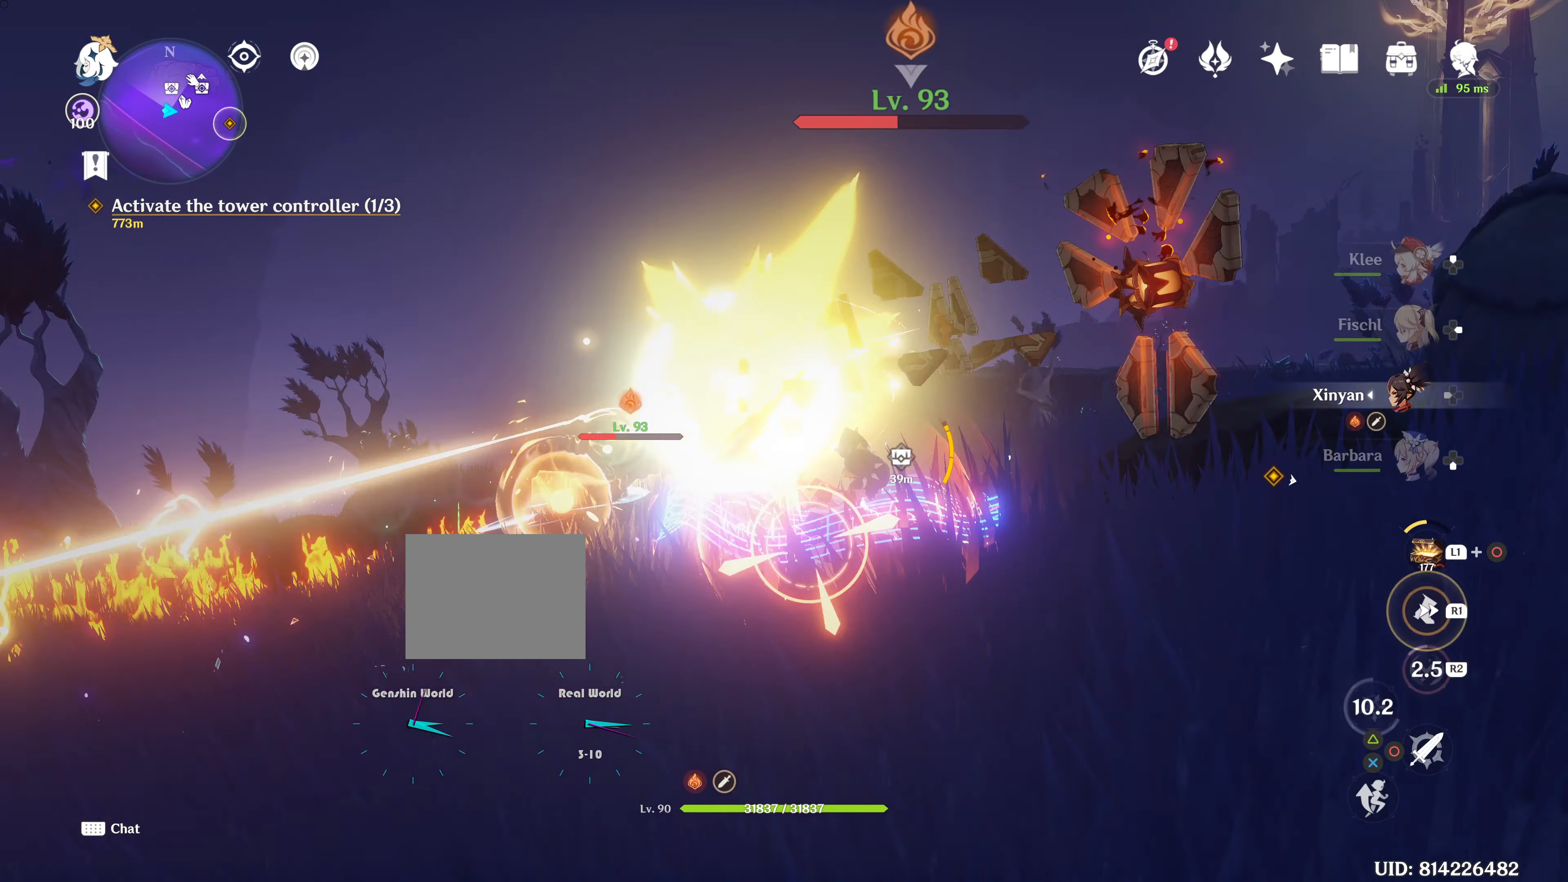
{"dt_ms": 500, "buttons": ["R1"], "left_stick": "right", "right_stick": "center", "events": [[300, "R1", "down"]]}
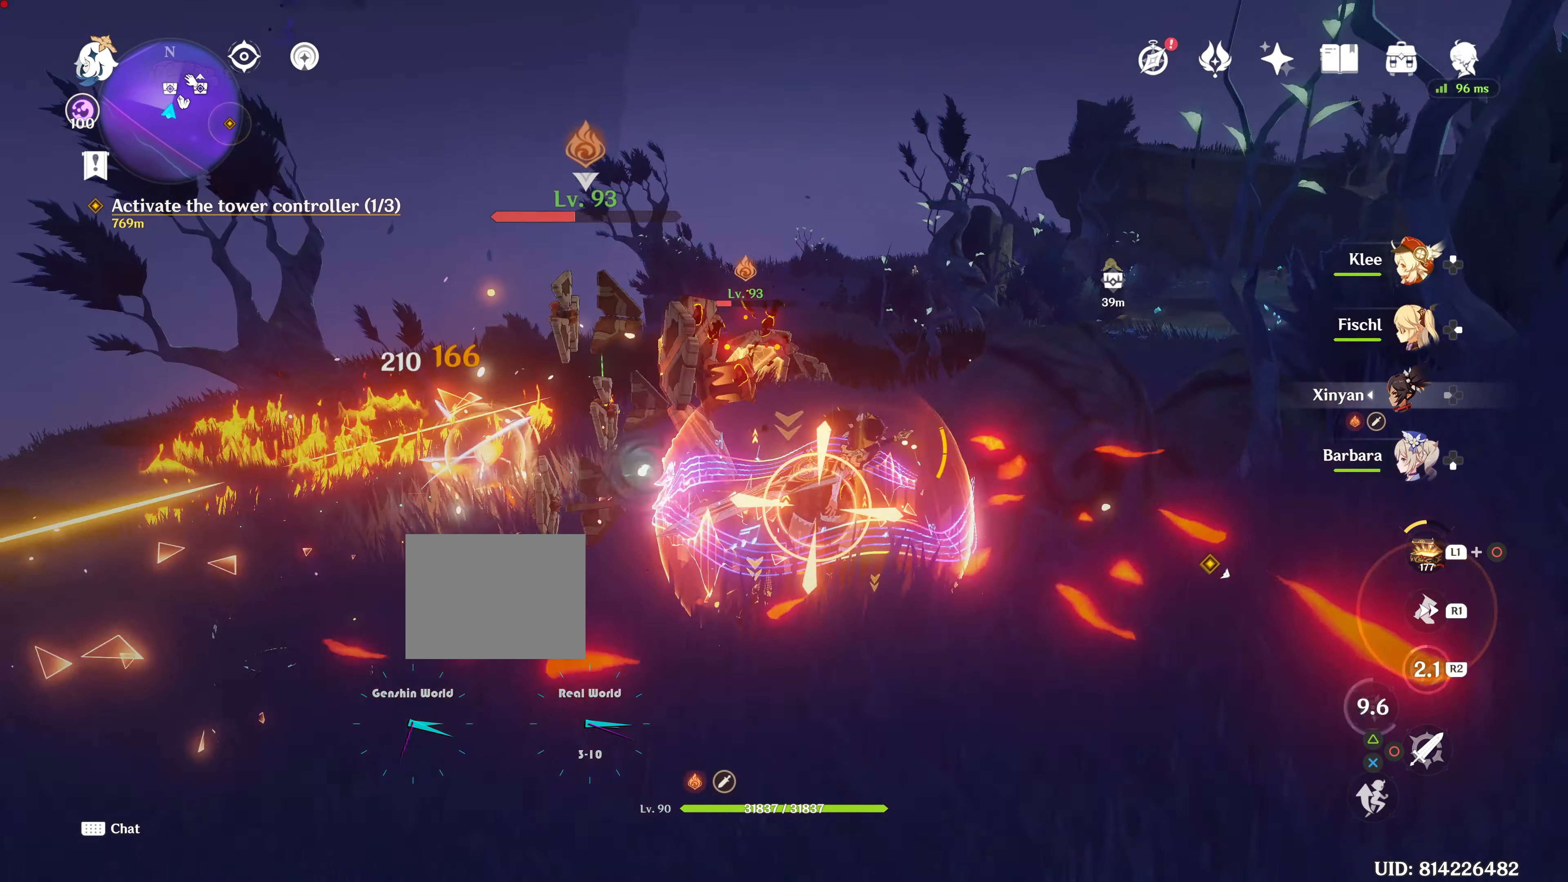
{"dt_ms": 501, "buttons": [], "left_stick": "up-left", "right_stick": "center", "events": [[17, "TRIANGLE", "down"], [67, "TRIANGLE", "up"], [117, "R1", "up"], [117, "left_stick", "up"], [117, "right_stick", "left"], [167, "R2", "down"], [167, "left_stick", "up-left"], [167, "right_stick", "center"], [267, "R2", "up"]]}
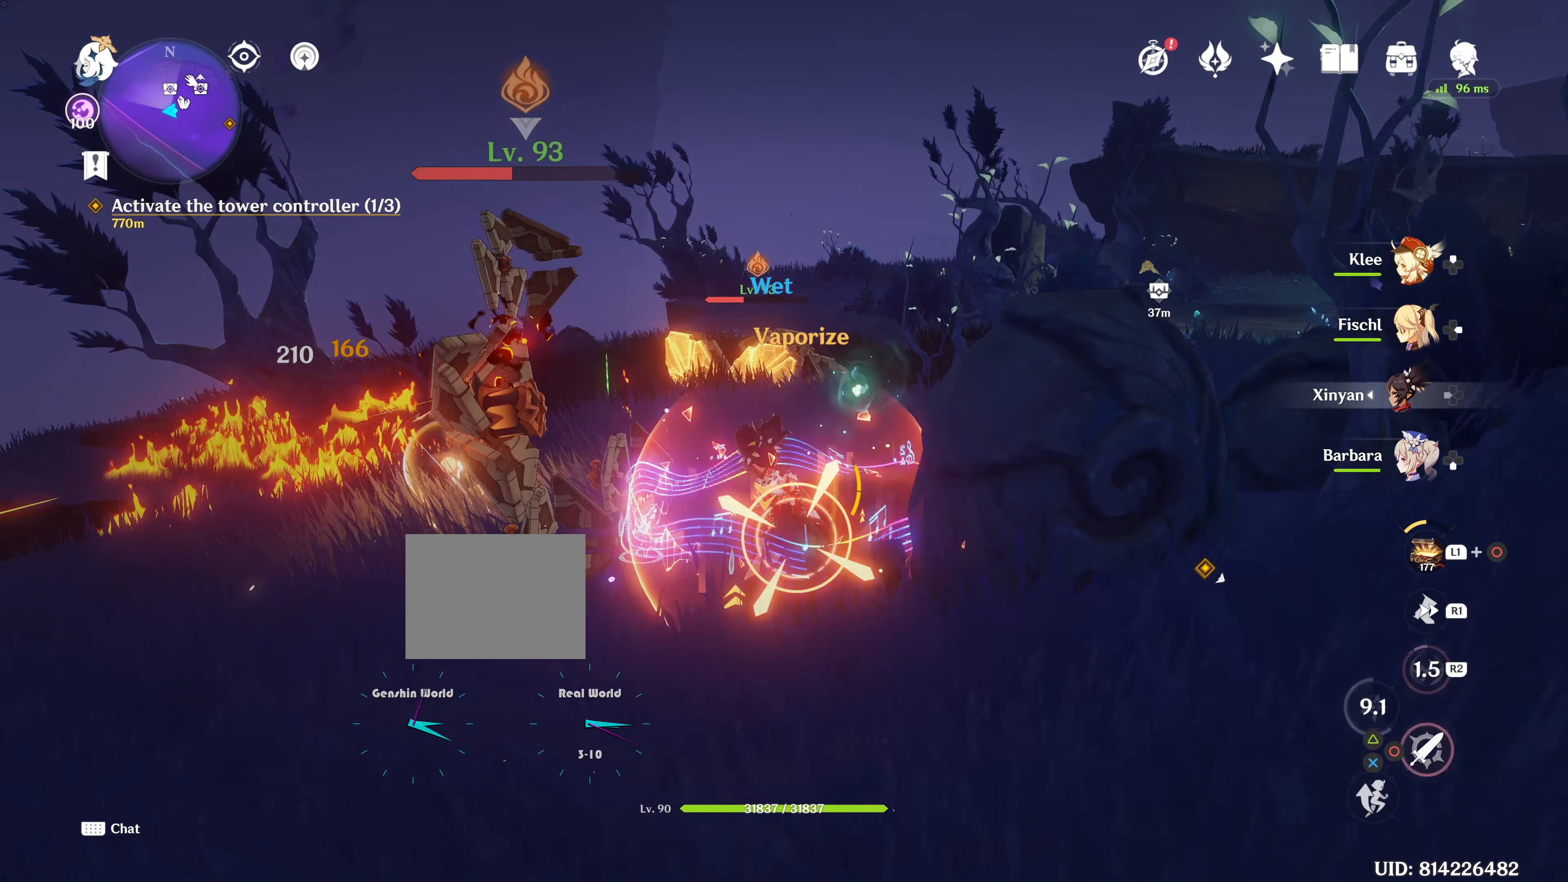
{"dt_ms": 500, "buttons": ["CIRCLE"], "left_stick": "up-left", "right_stick": "center"}
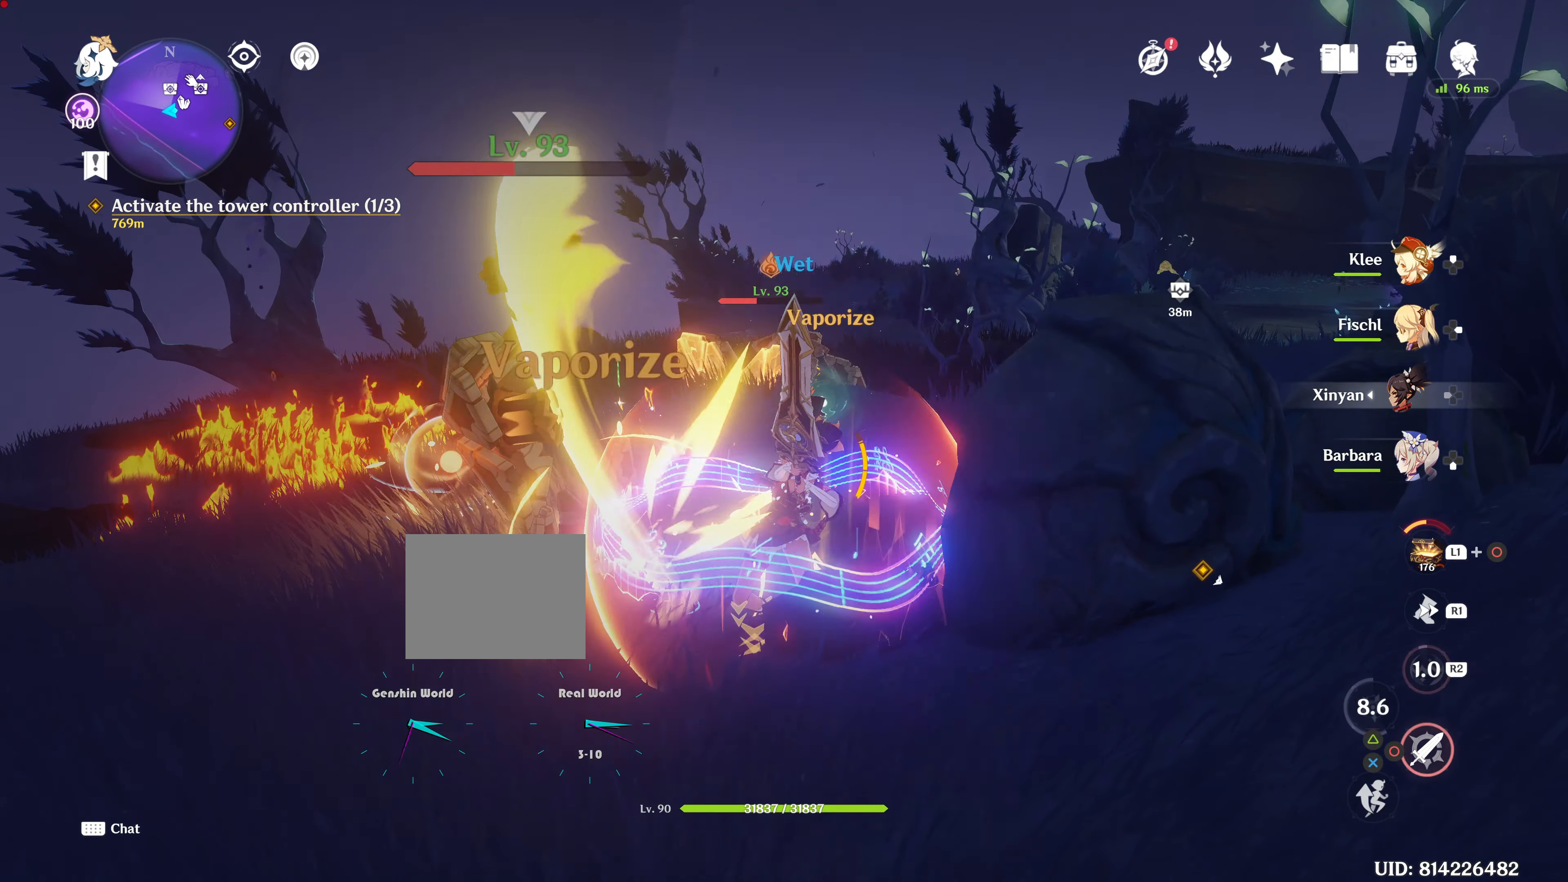
{"dt_ms": 501, "buttons": [], "left_stick": "up-left", "right_stick": "center", "events": [[501, "CIRCLE", "up"]]}
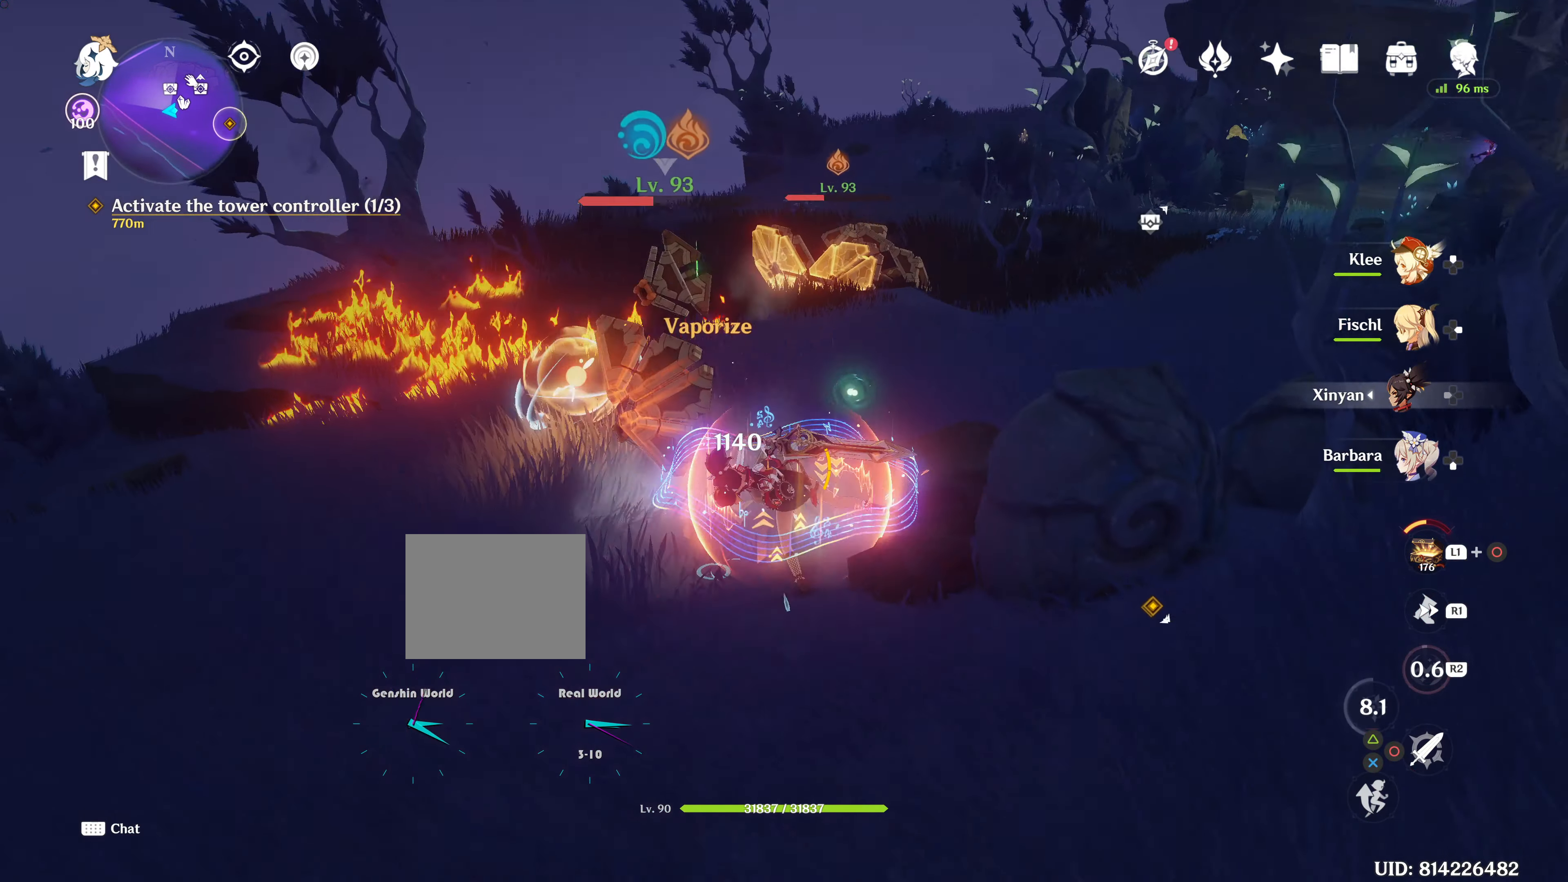
{"dt_ms": 500, "buttons": ["R2"], "left_stick": "center", "right_stick": "center", "events": [[317, "left_stick", "center"], [317, "right_stick", "down"], [417, "R2", "down"], [417, "right_stick", "center"]]}
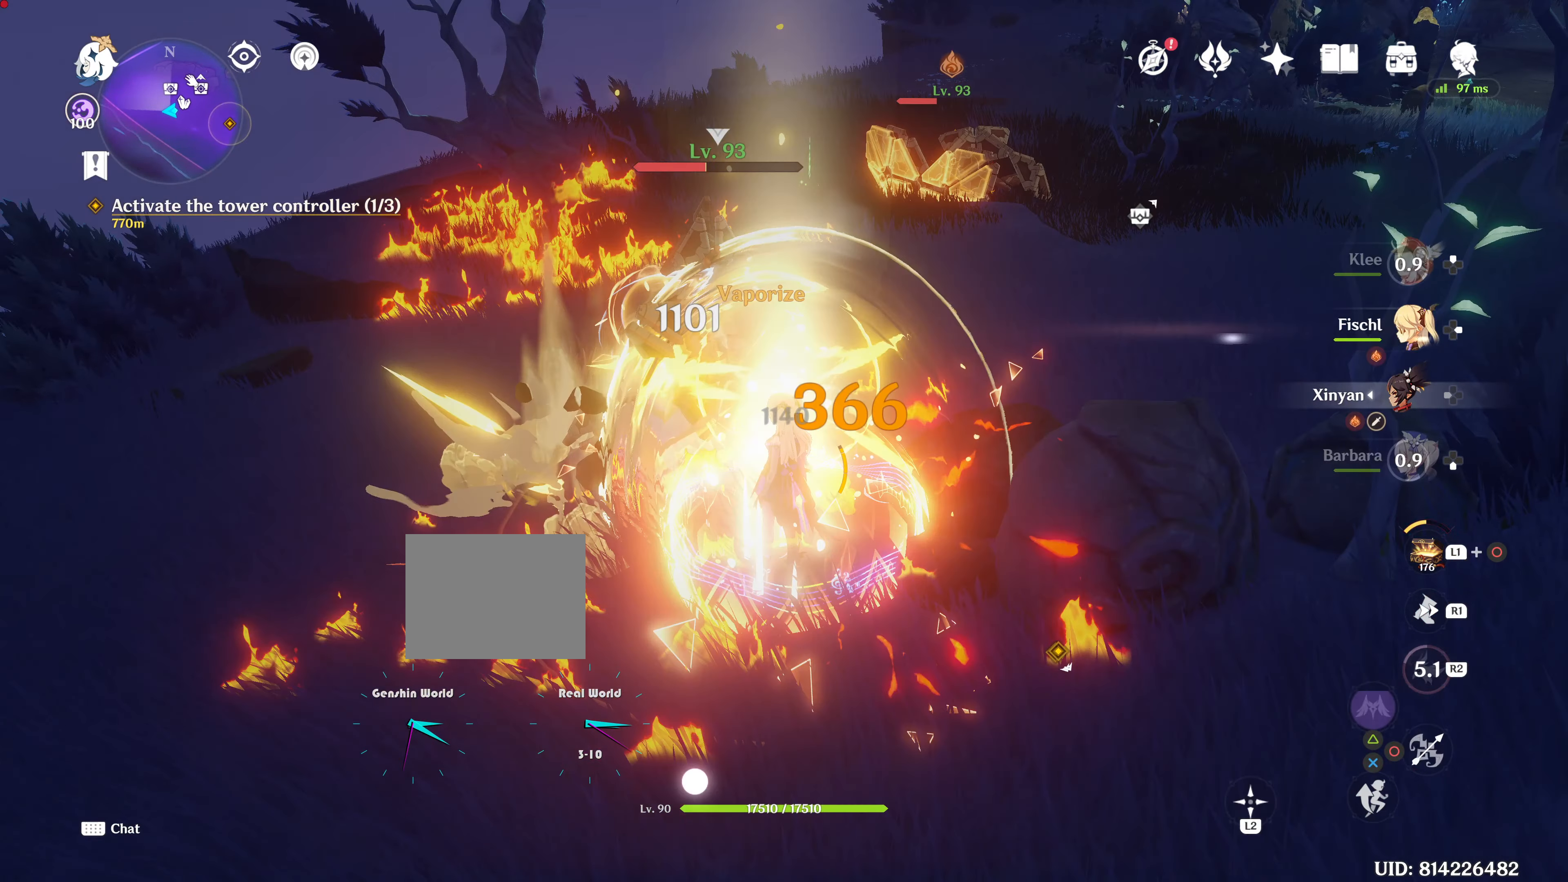
{"dt_ms": 501, "buttons": ["R2"], "left_stick": "up-left", "right_stick": "center", "events": [[217, "R2", "up"], [234, "R2", "down"], [234, "left_stick", "up-left"]]}
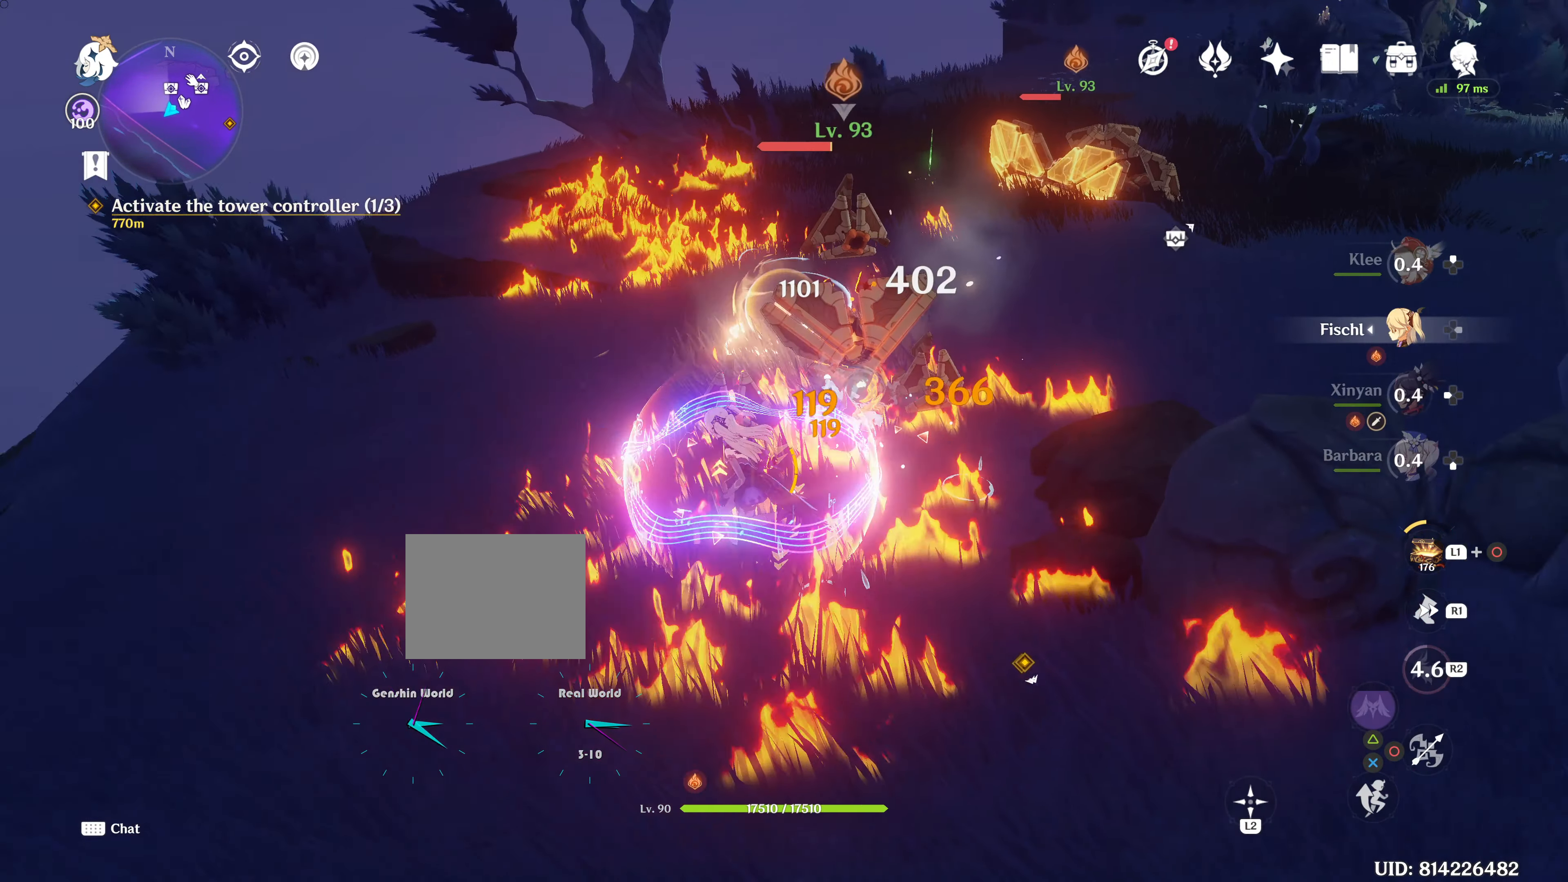
{"dt_ms": 500, "buttons": [], "left_stick": "up", "right_stick": "down-right", "events": [[100, "R2", "up"], [100, "left_stick", "left"], [283, "R2", "down"], [317, "R2", "up"], [317, "left_stick", "up"], [317, "right_stick", "down-right"]]}